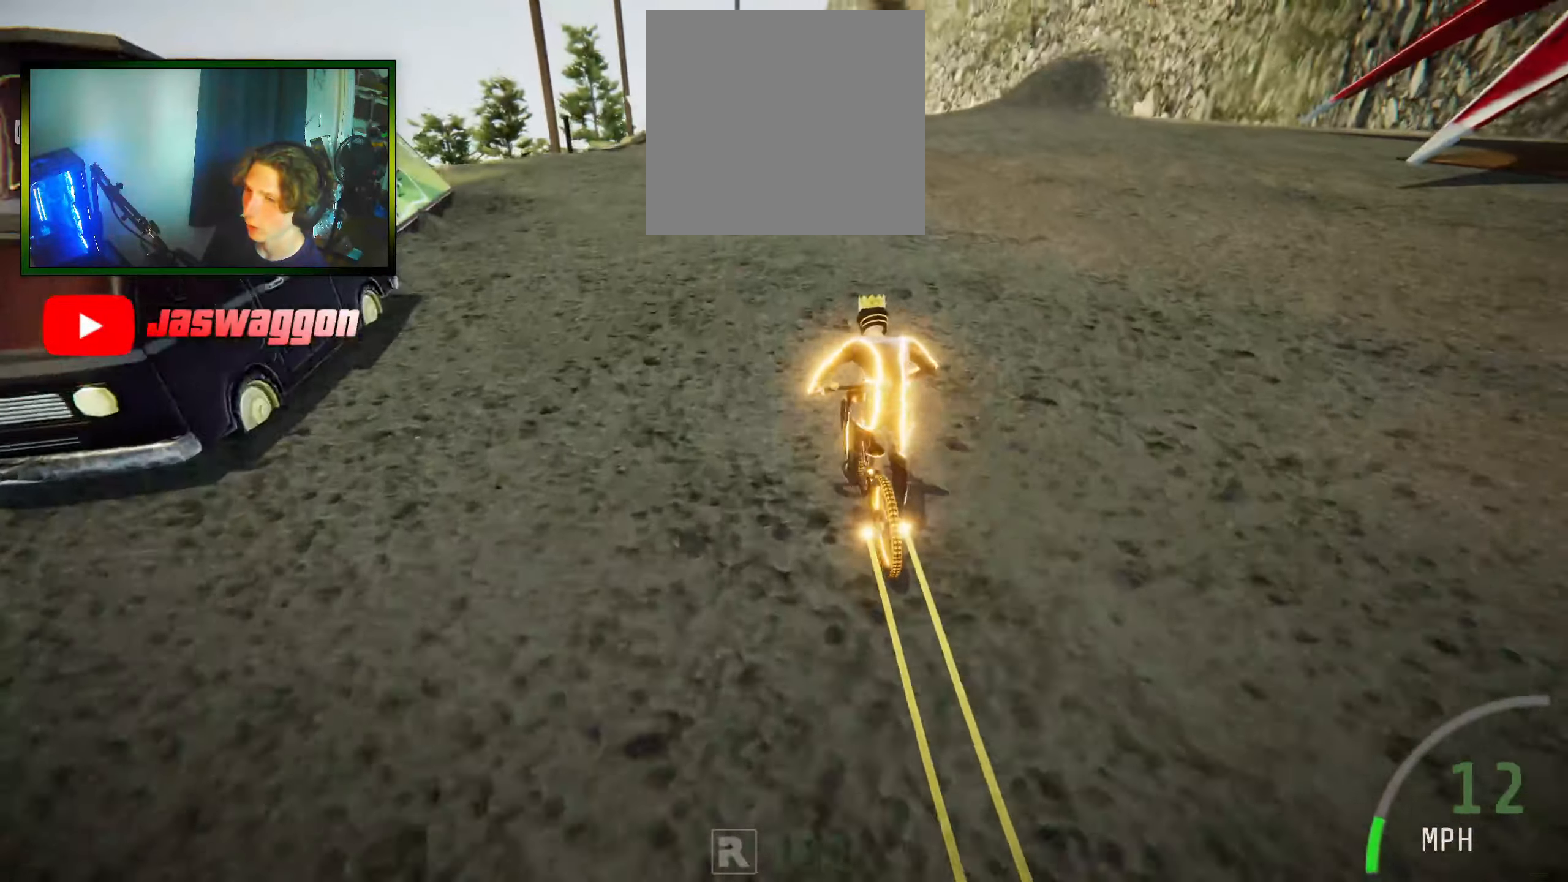
Gameplay with a controller (Xbox layout); each line is a JSON object with the inputs held at the frame after it. "events" lists button and stick changes between this image and that frame as [ms after this image, input, new state], when the widget could be followed in between.
{"buttons": ["R2"], "left_stick": "left", "right_stick": "center", "events": [[134, "left_stick", "left"], [250, "left_stick", "center"], [300, "Y", "down"], [350, "left_stick", "right"], [400, "Y", "up"], [417, "left_stick", "center"], [484, "left_stick", "left"]]}
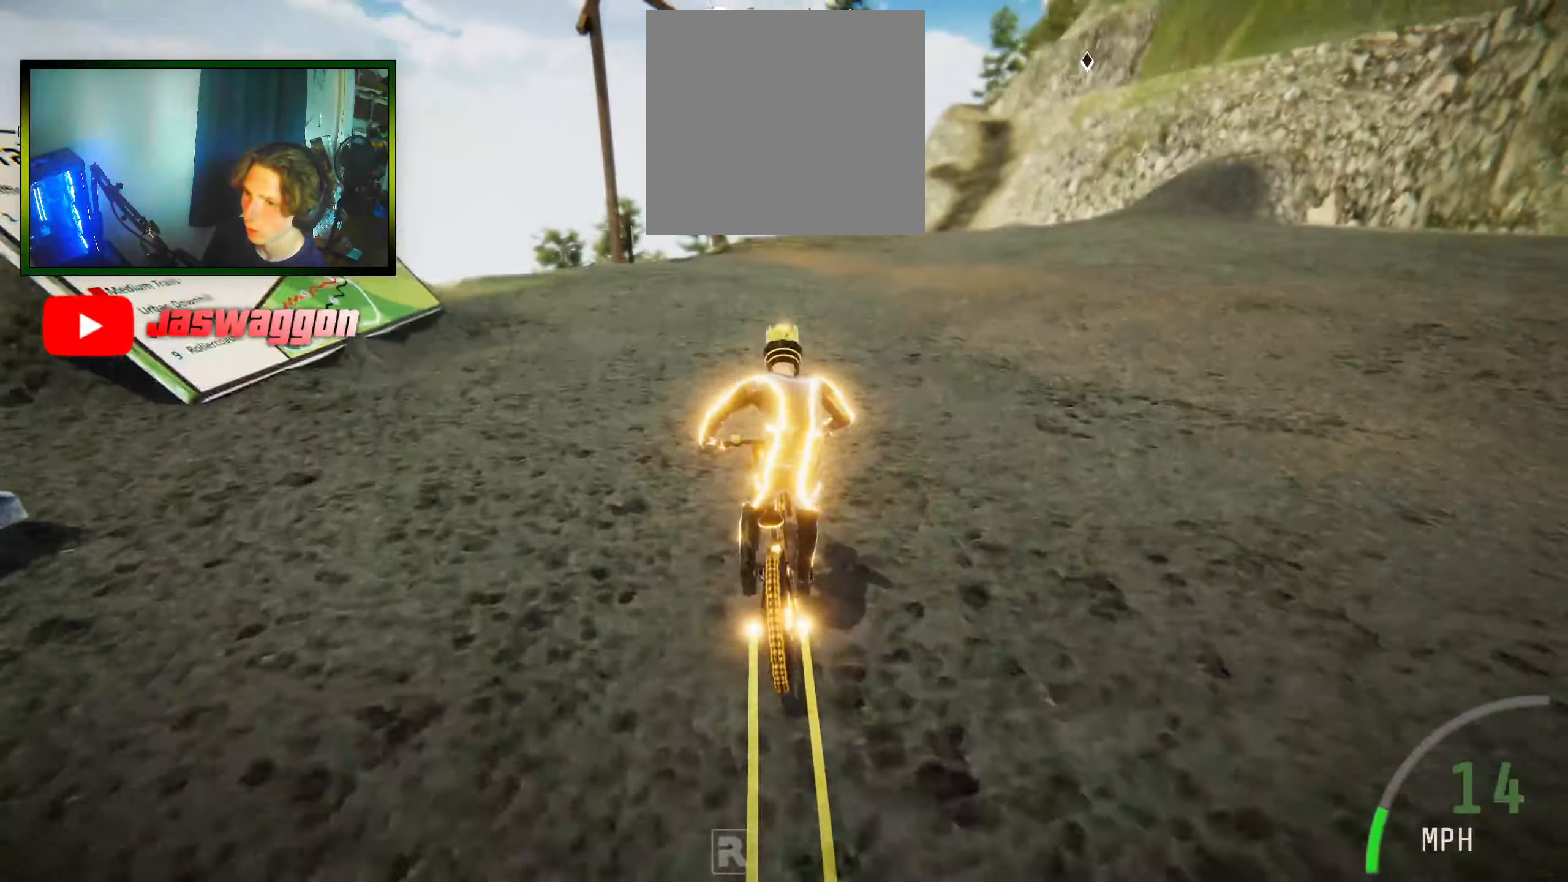
{"buttons": [], "left_stick": "right", "right_stick": "up", "events": [[117, "left_stick", "center"], [167, "R2", "up"], [167, "left_stick", "right"], [217, "right_stick", "up"], [350, "left_stick", "center"], [434, "left_stick", "right"]]}
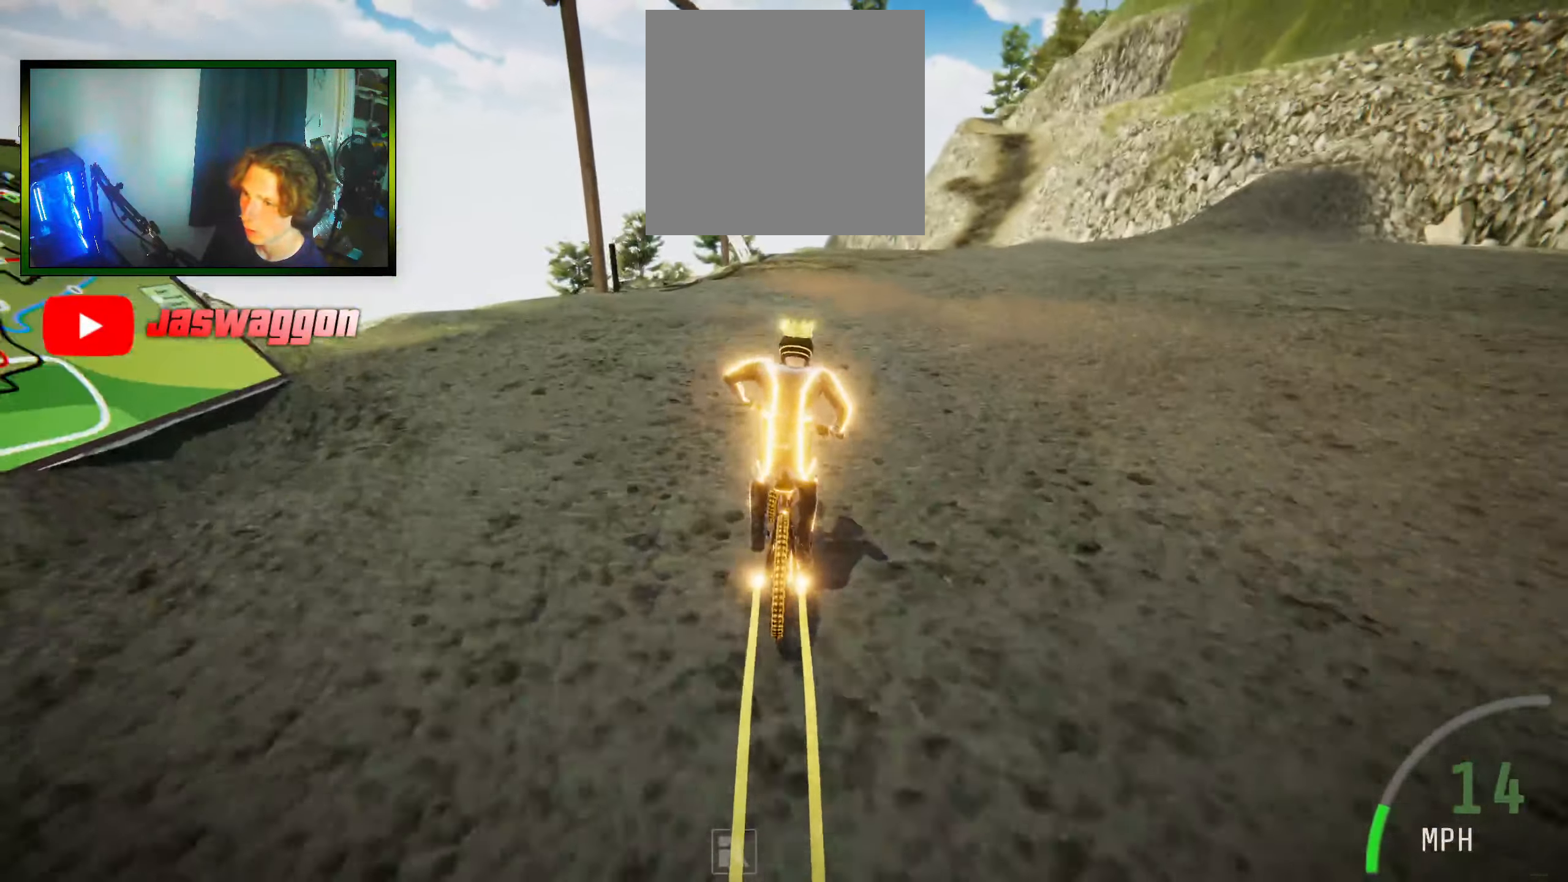
{"buttons": [], "left_stick": "right", "right_stick": "up", "events": []}
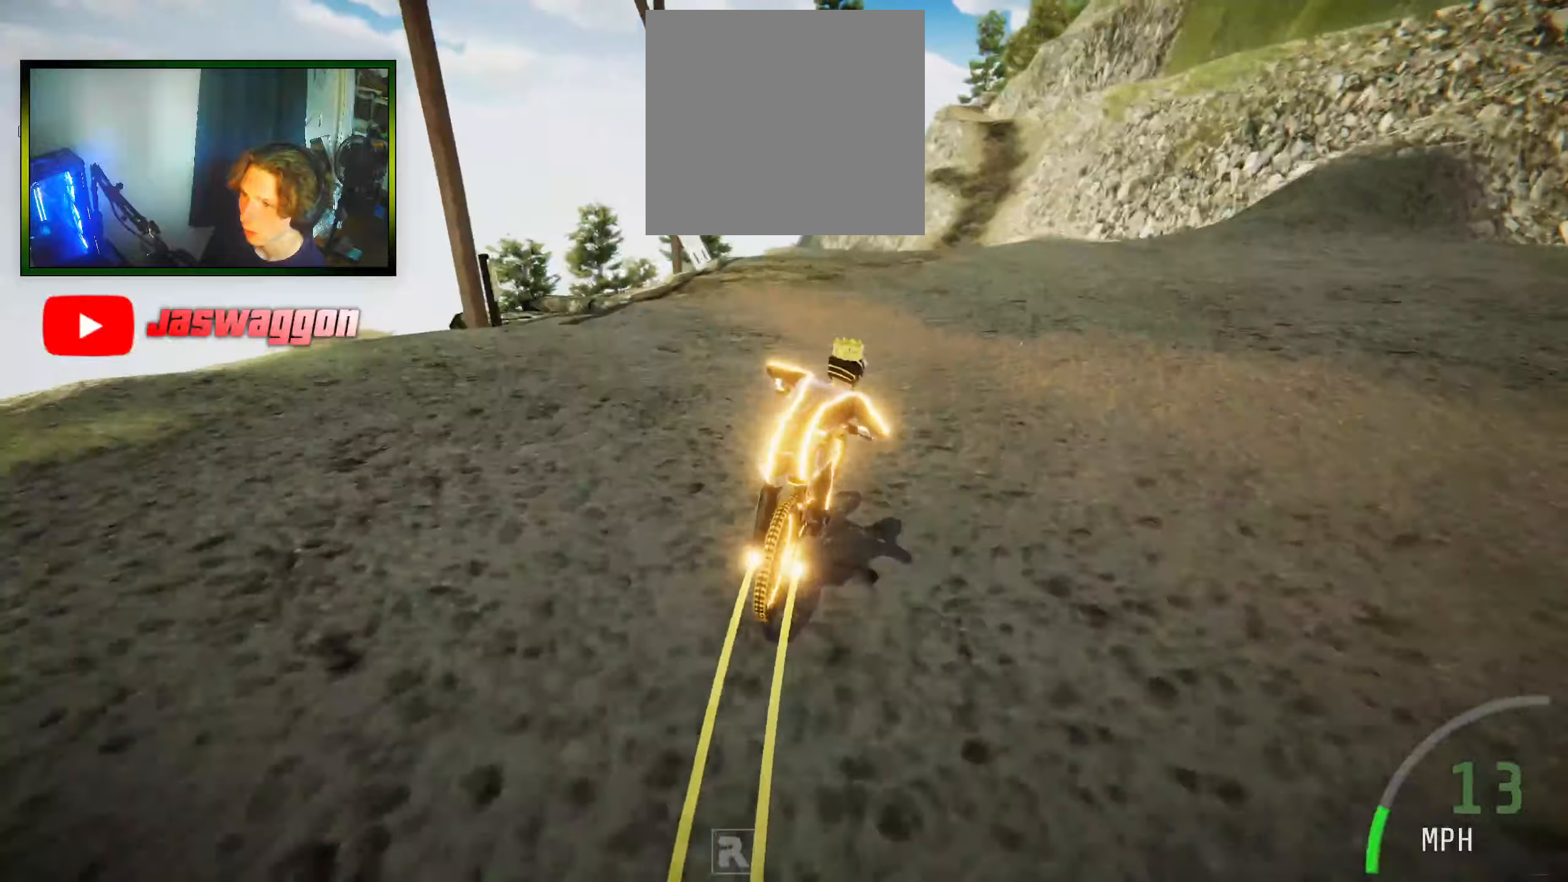
{"buttons": ["R2"], "left_stick": "left", "right_stick": "center", "events": [[83, "left_stick", "left"], [83, "right_stick", "center"], [200, "right_stick", "down"], [333, "left_stick", "center"], [350, "R2", "down"], [366, "right_stick", "center"], [500, "left_stick", "left"]]}
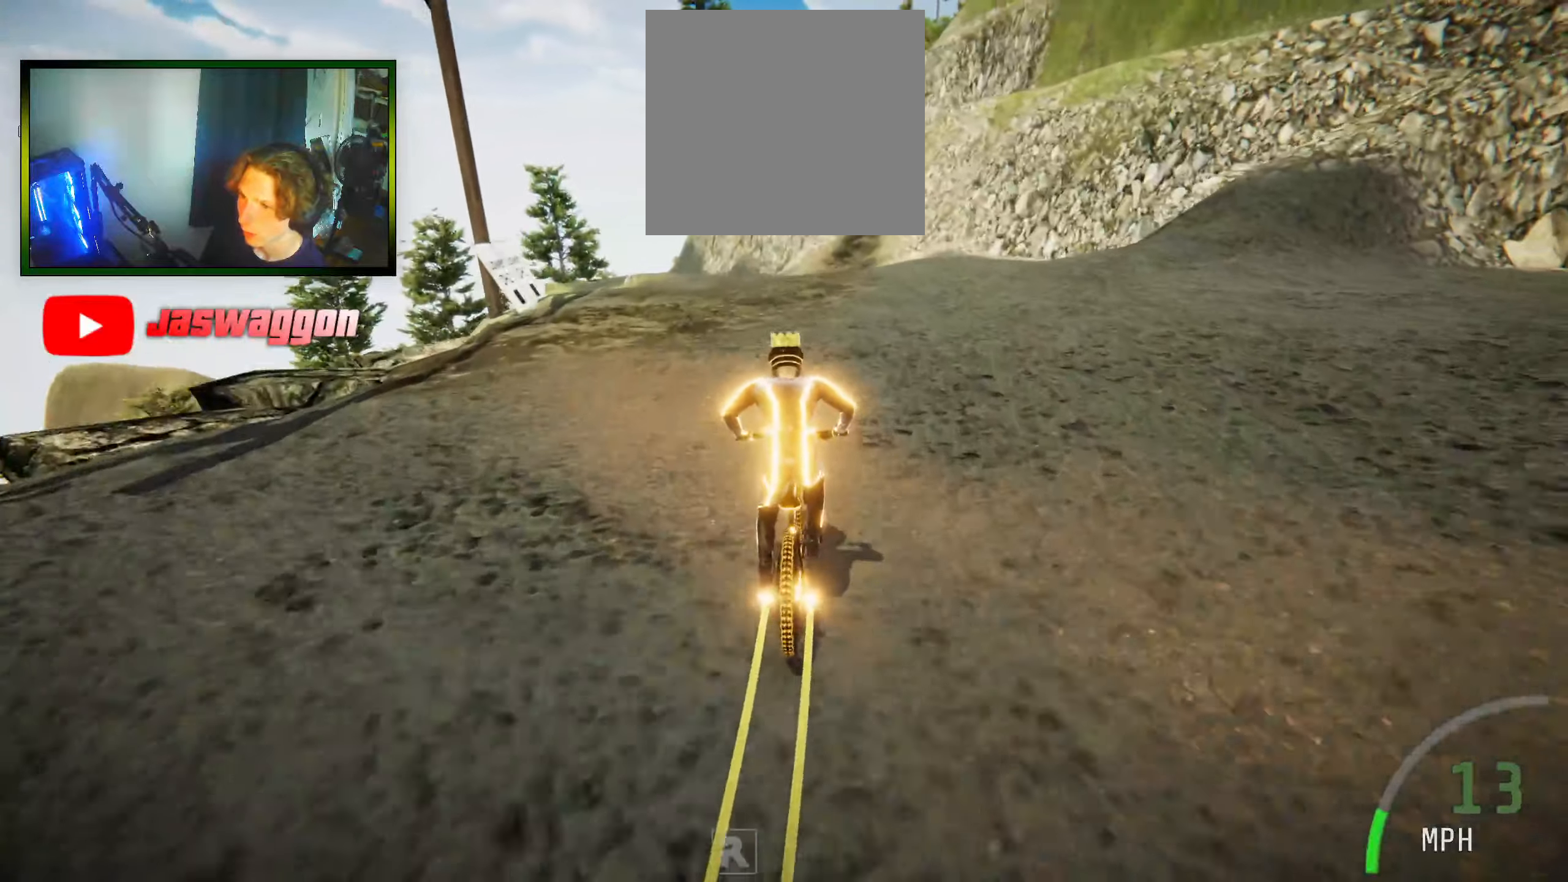
{"buttons": ["L2"], "left_stick": "right", "right_stick": "up", "events": [[16, "R2", "up"], [83, "right_stick", "down"], [266, "L2", "down"], [266, "left_stick", "down"], [283, "right_stick", "center"], [316, "left_stick", "right"], [383, "right_stick", "up"]]}
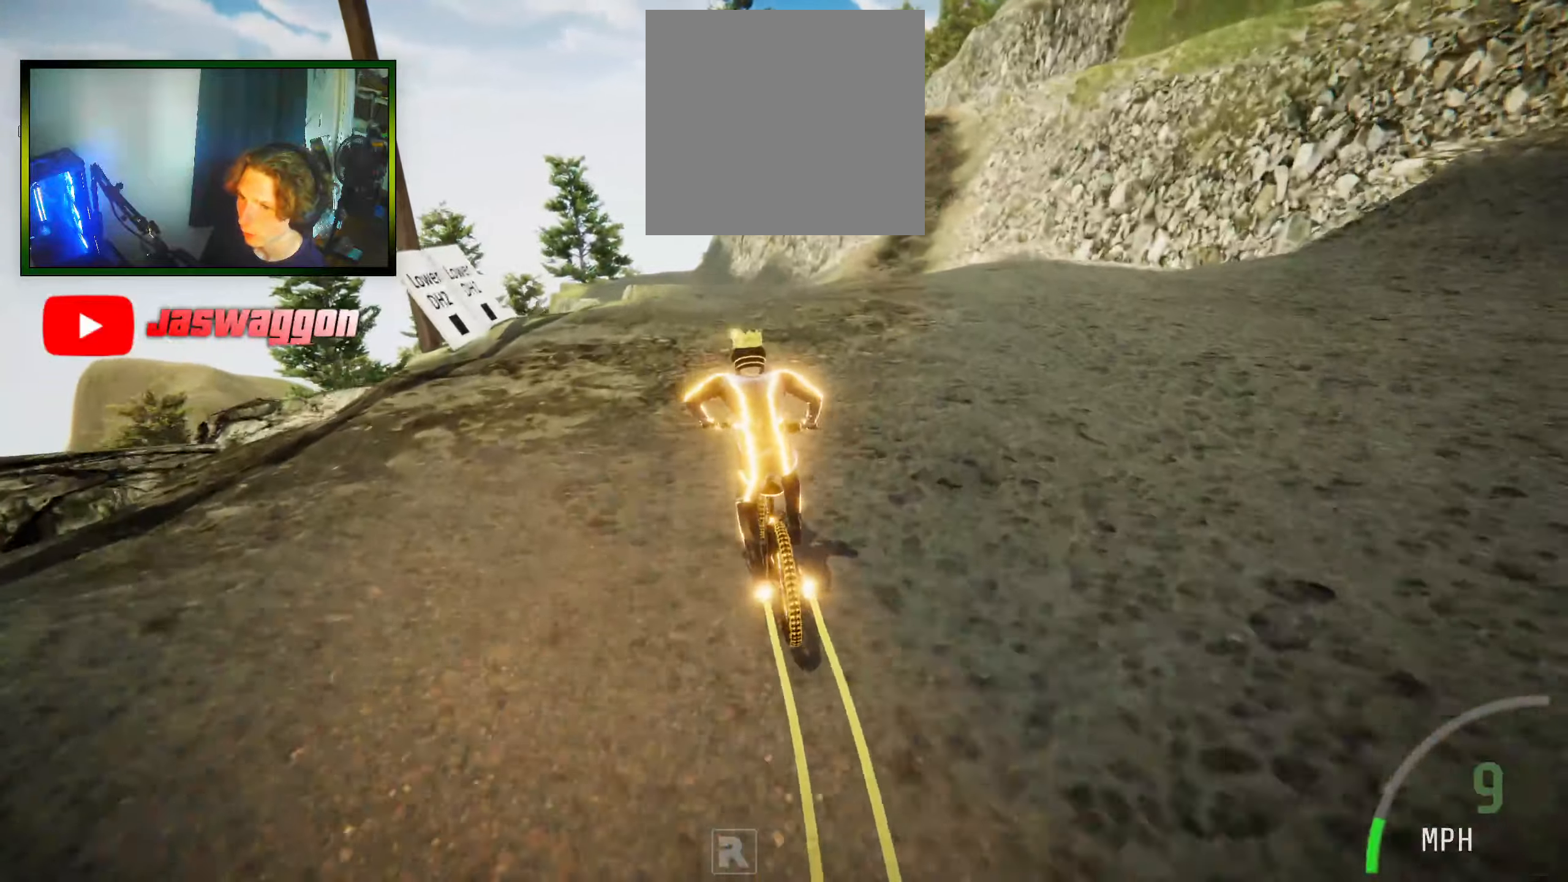
{"buttons": ["L2"], "left_stick": "right", "right_stick": "up", "events": []}
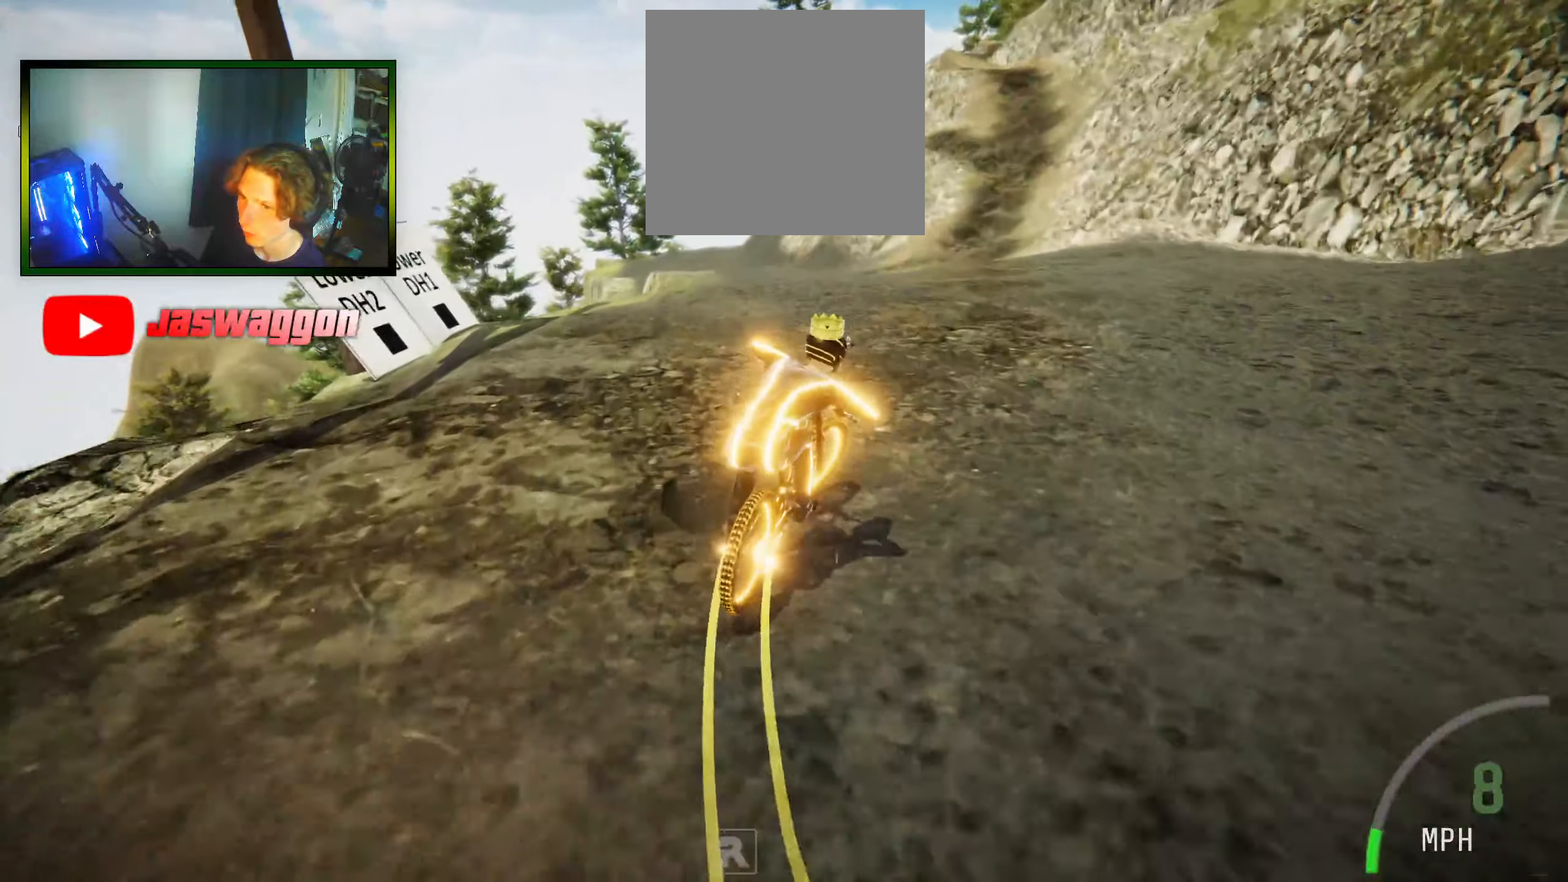
{"buttons": ["Y", "R2"], "left_stick": "right", "right_stick": "up", "events": [[16, "R2", "down"], [66, "Y", "down"], [200, "Y", "up"], [283, "L2", "up"], [500, "Y", "down"]]}
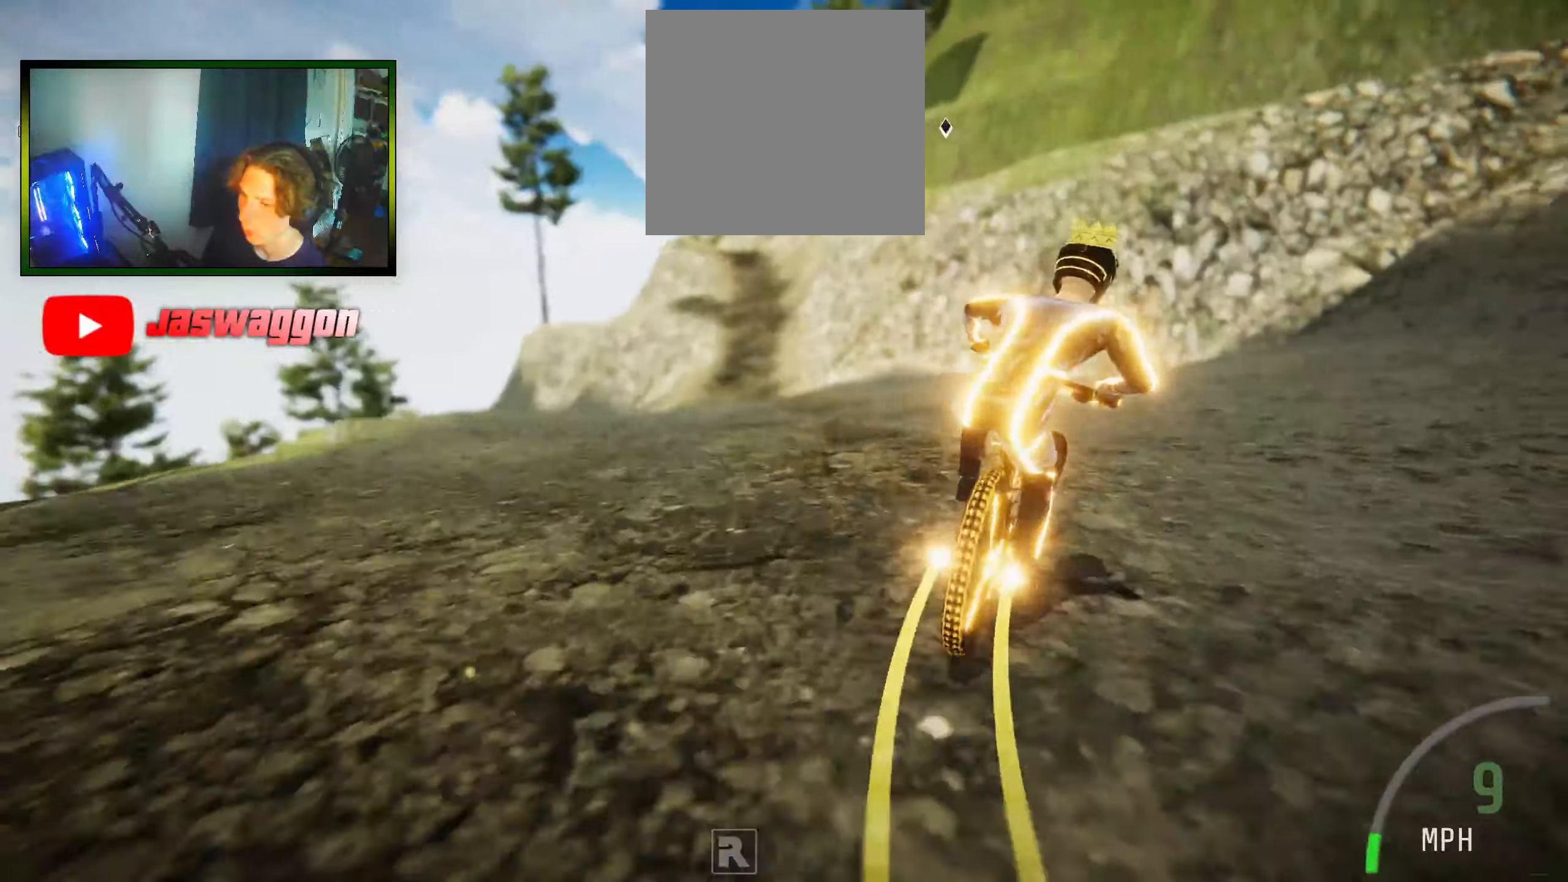
{"buttons": ["Y", "R2"], "left_stick": "right", "right_stick": "up", "events": [[83, "Y", "up"], [483, "Y", "down"]]}
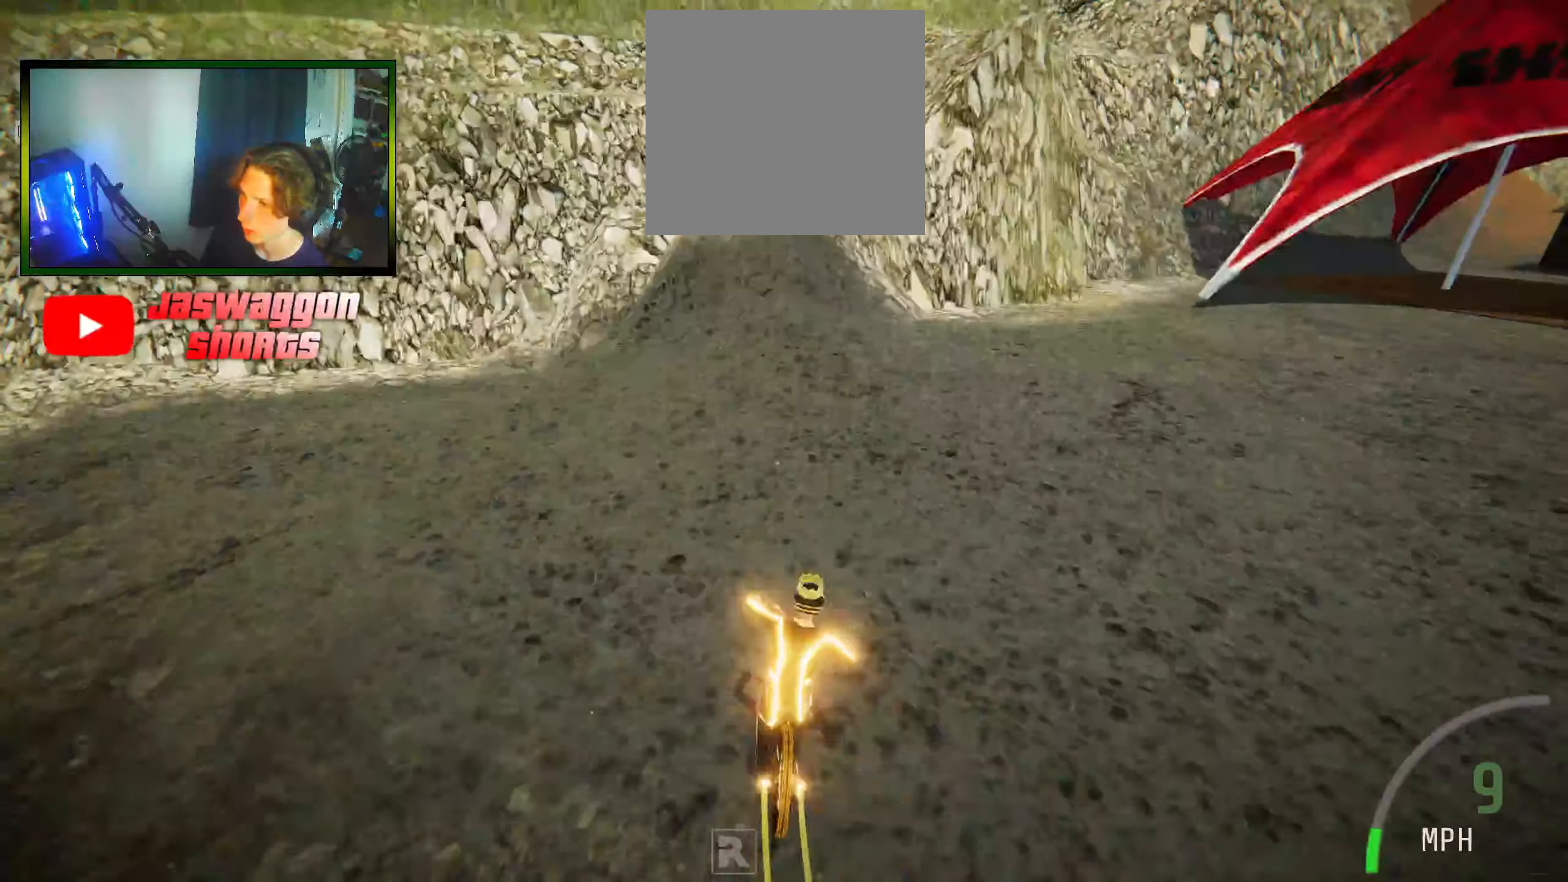
{"buttons": [], "left_stick": "right", "right_stick": "up", "events": [[116, "Y", "up"], [400, "R2", "up"]]}
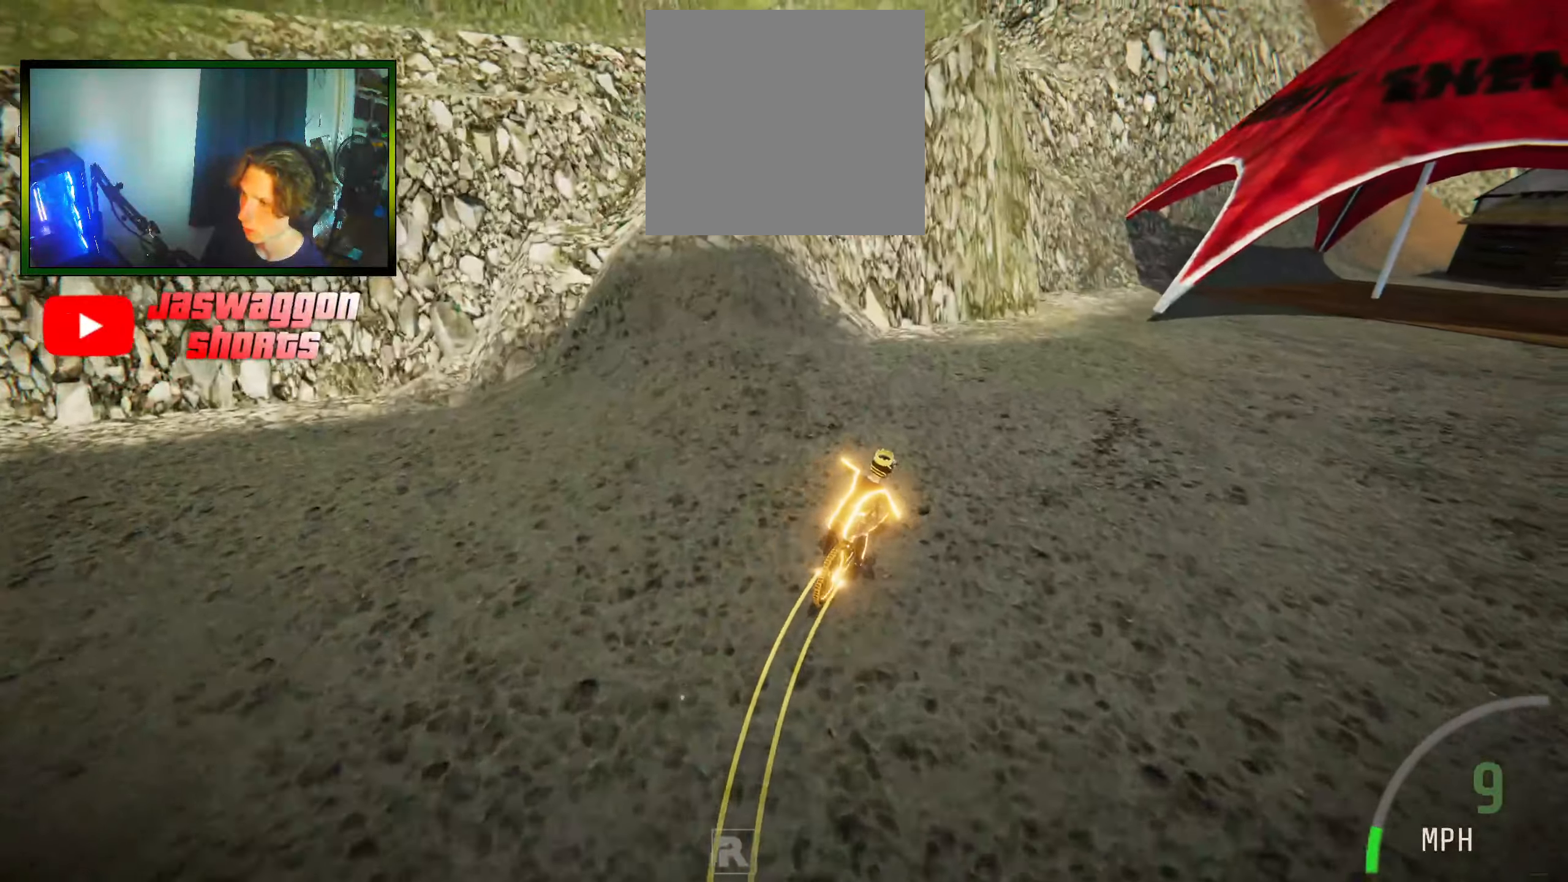
{"buttons": ["R2"], "left_stick": "right", "right_stick": "up", "events": [[66, "R2", "down"], [66, "Y", "down"], [200, "Y", "up"]]}
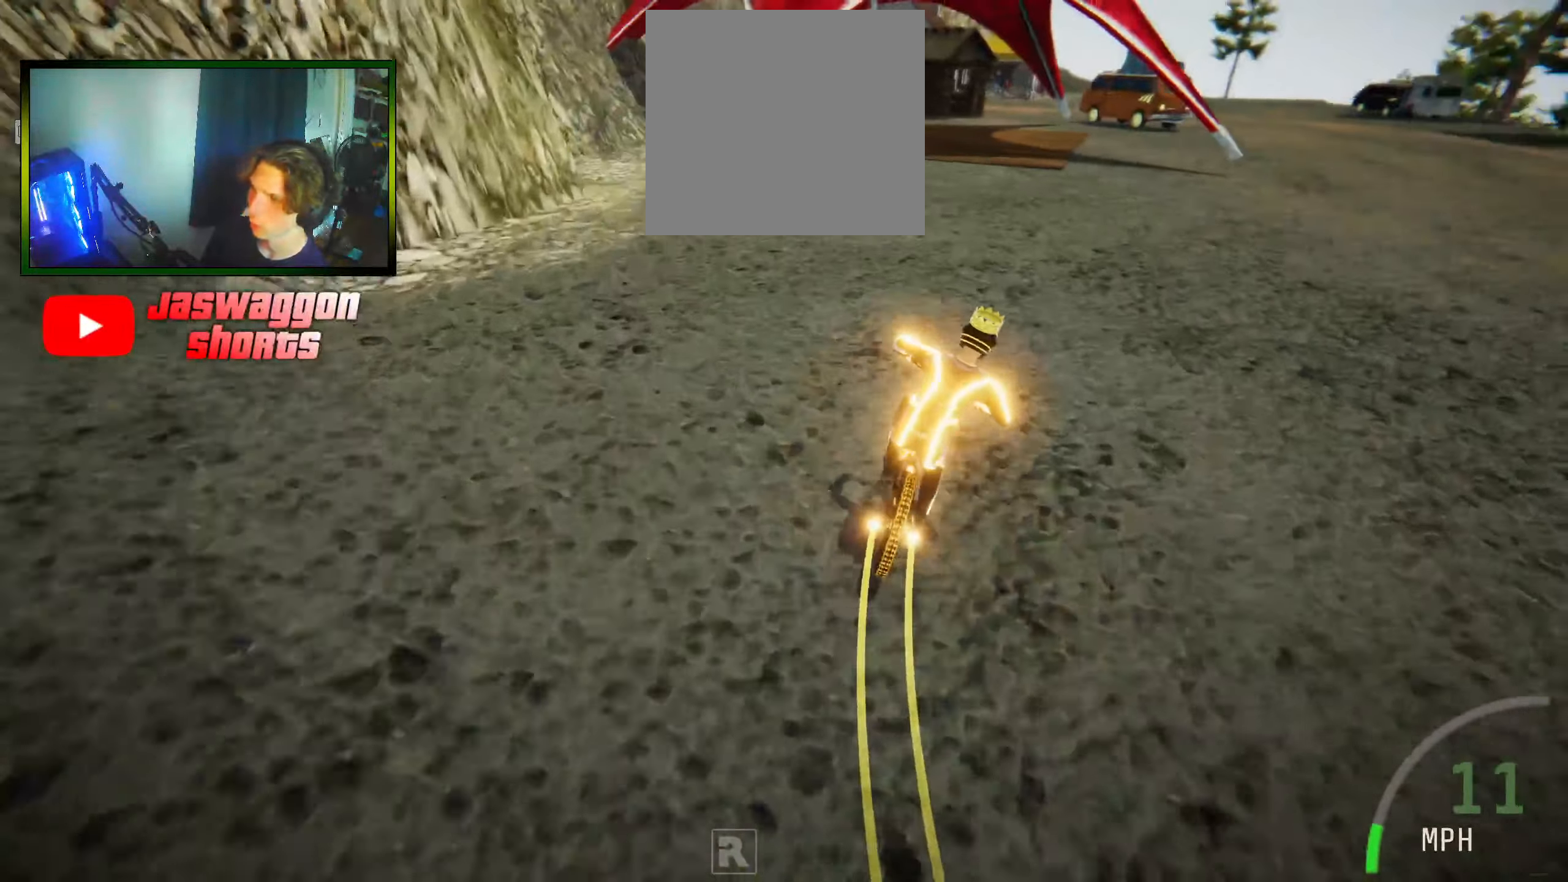
{"buttons": ["R2"], "left_stick": "center", "right_stick": "center", "events": [[250, "left_stick", "left"], [283, "Y", "down"], [300, "right_stick", "center"], [383, "right_stick", "down"], [416, "Y", "up"], [450, "left_stick", "center"], [466, "right_stick", "center"]]}
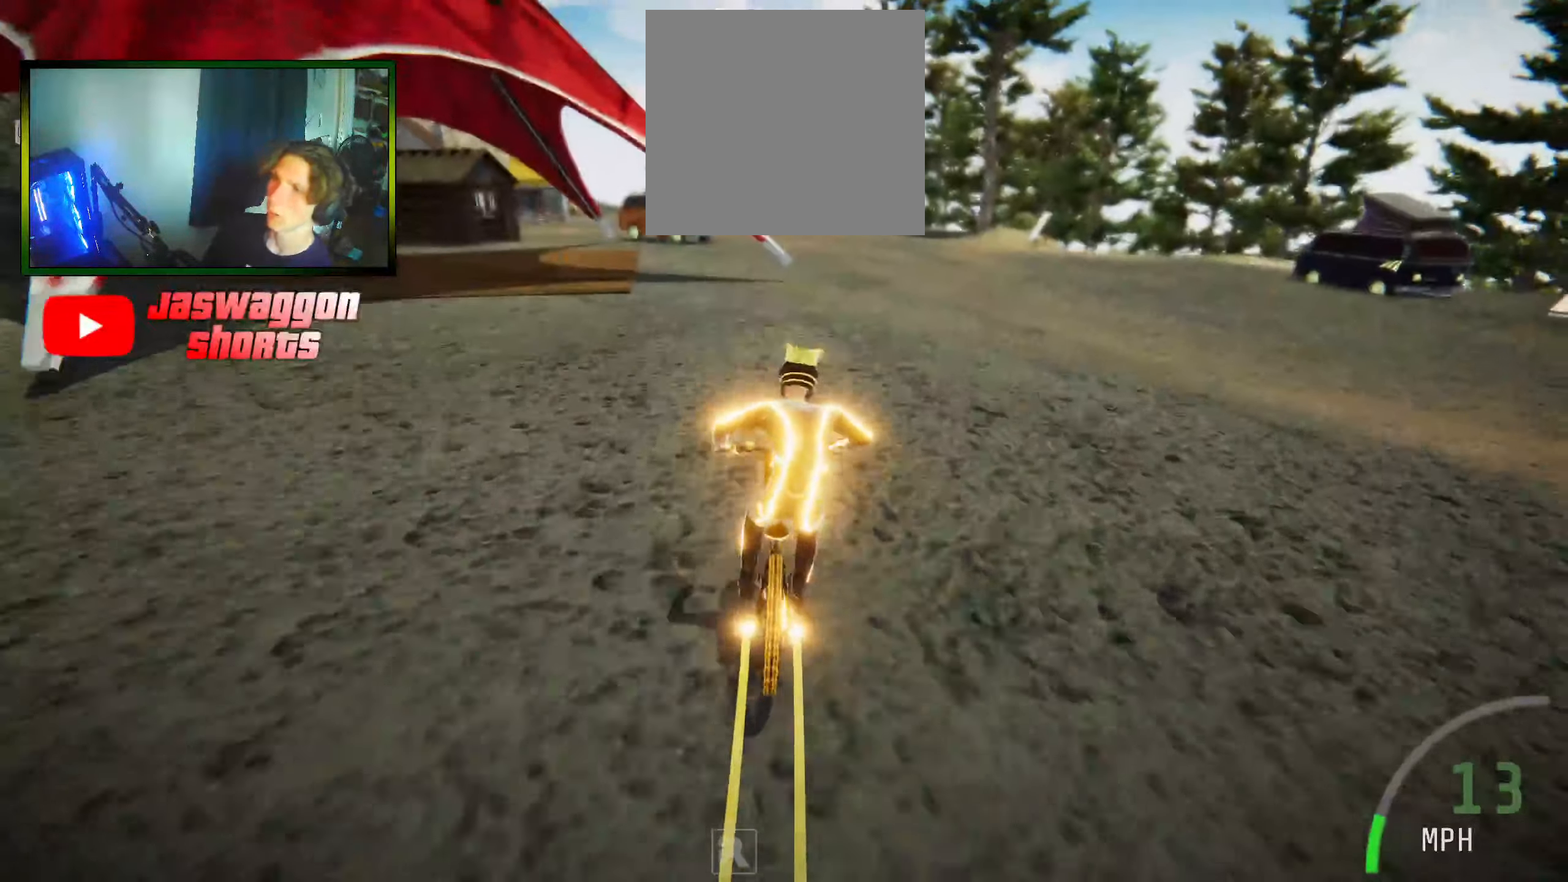
{"buttons": ["R2"], "left_stick": "center", "right_stick": "center", "events": []}
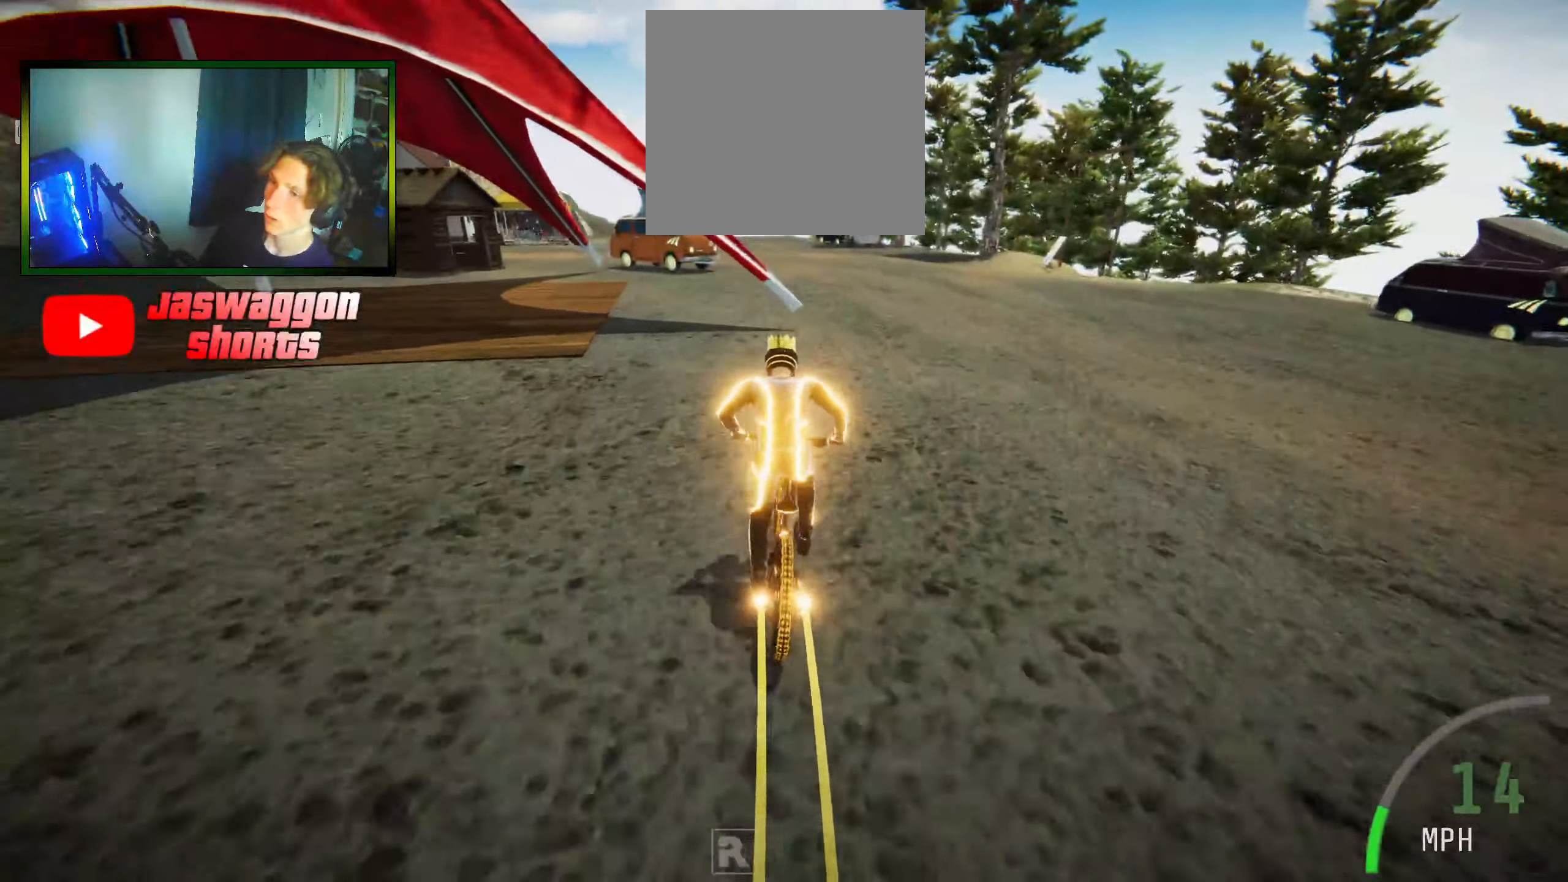
{"buttons": [], "left_stick": "left", "right_stick": "up", "events": [[83, "left_stick", "right"], [100, "right_stick", "up"], [216, "R2", "up"], [500, "left_stick", "left"]]}
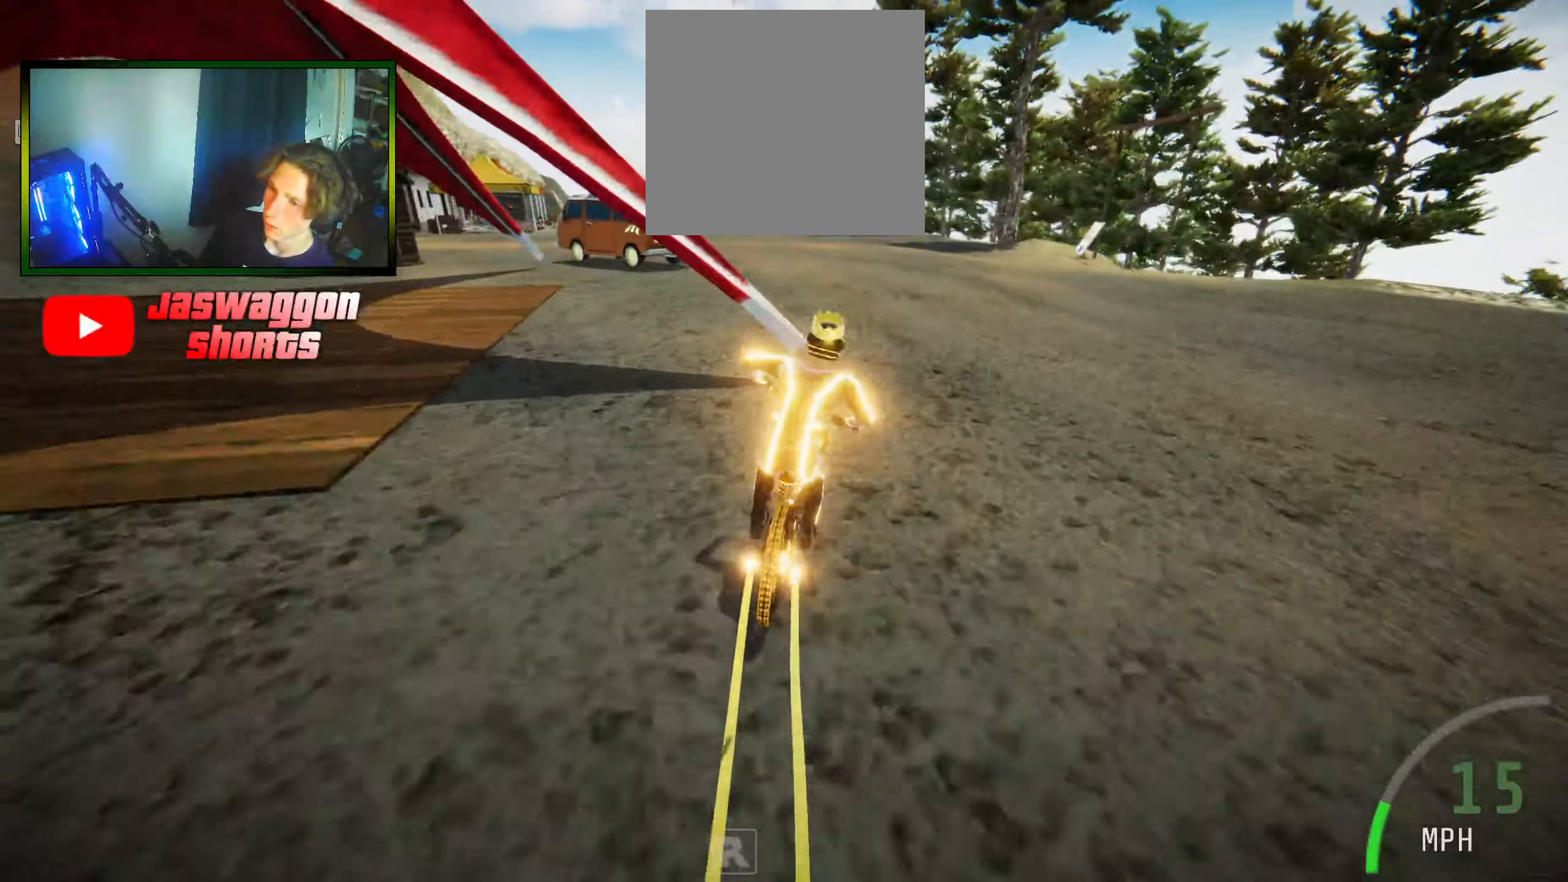
{"buttons": [], "left_stick": "center", "right_stick": "center", "events": [[83, "right_stick", "down"], [217, "left_stick", "center"], [250, "right_stick", "center"]]}
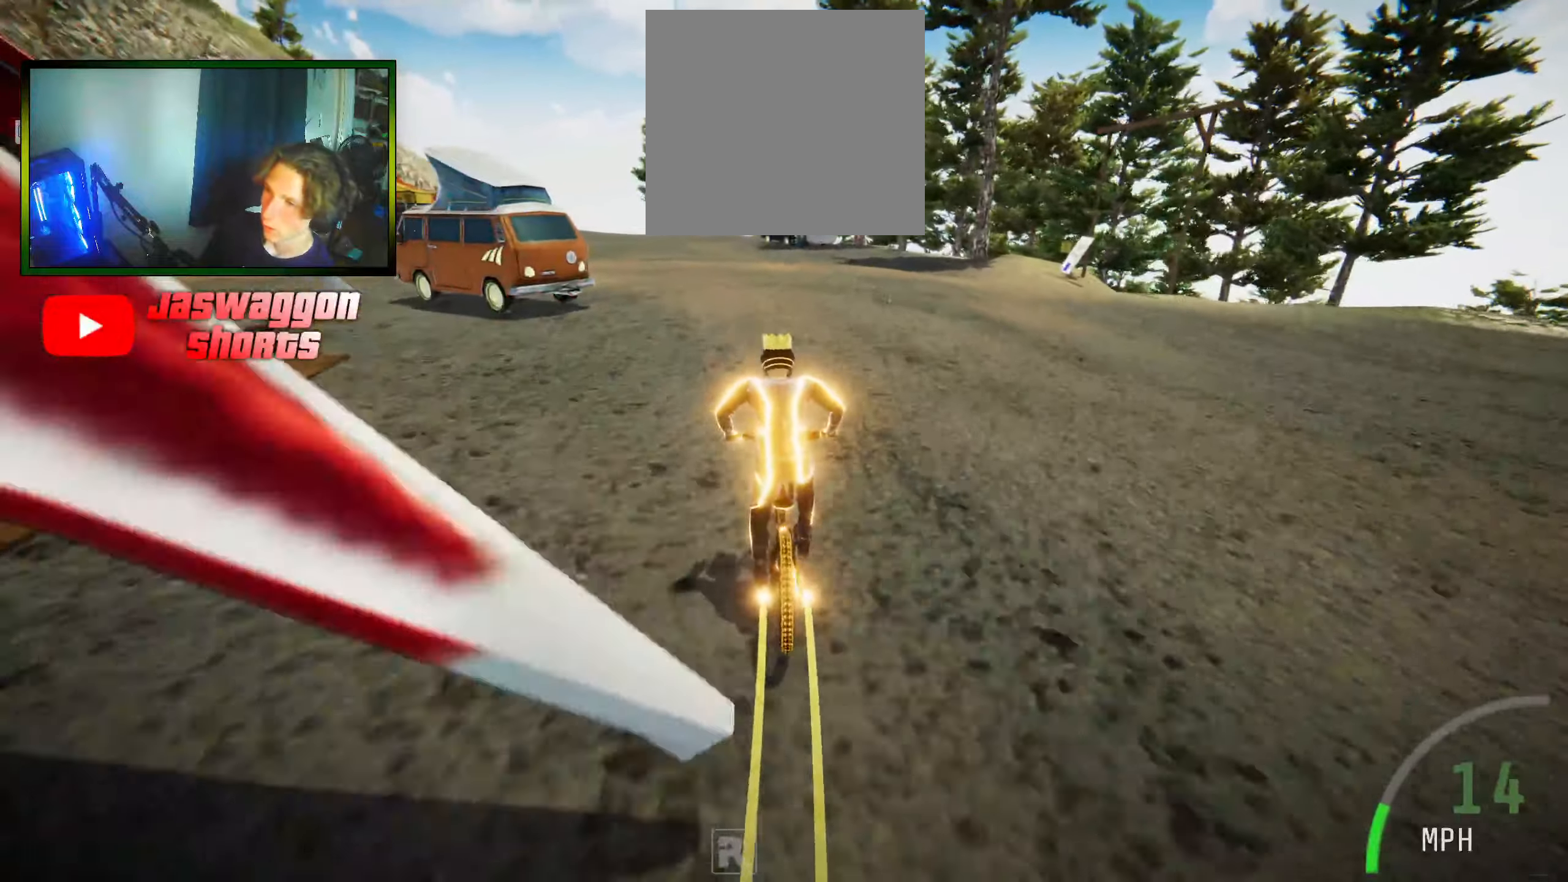
{"buttons": [], "left_stick": "center", "right_stick": "center", "events": [[300, "left_stick", "left"], [417, "left_stick", "center"]]}
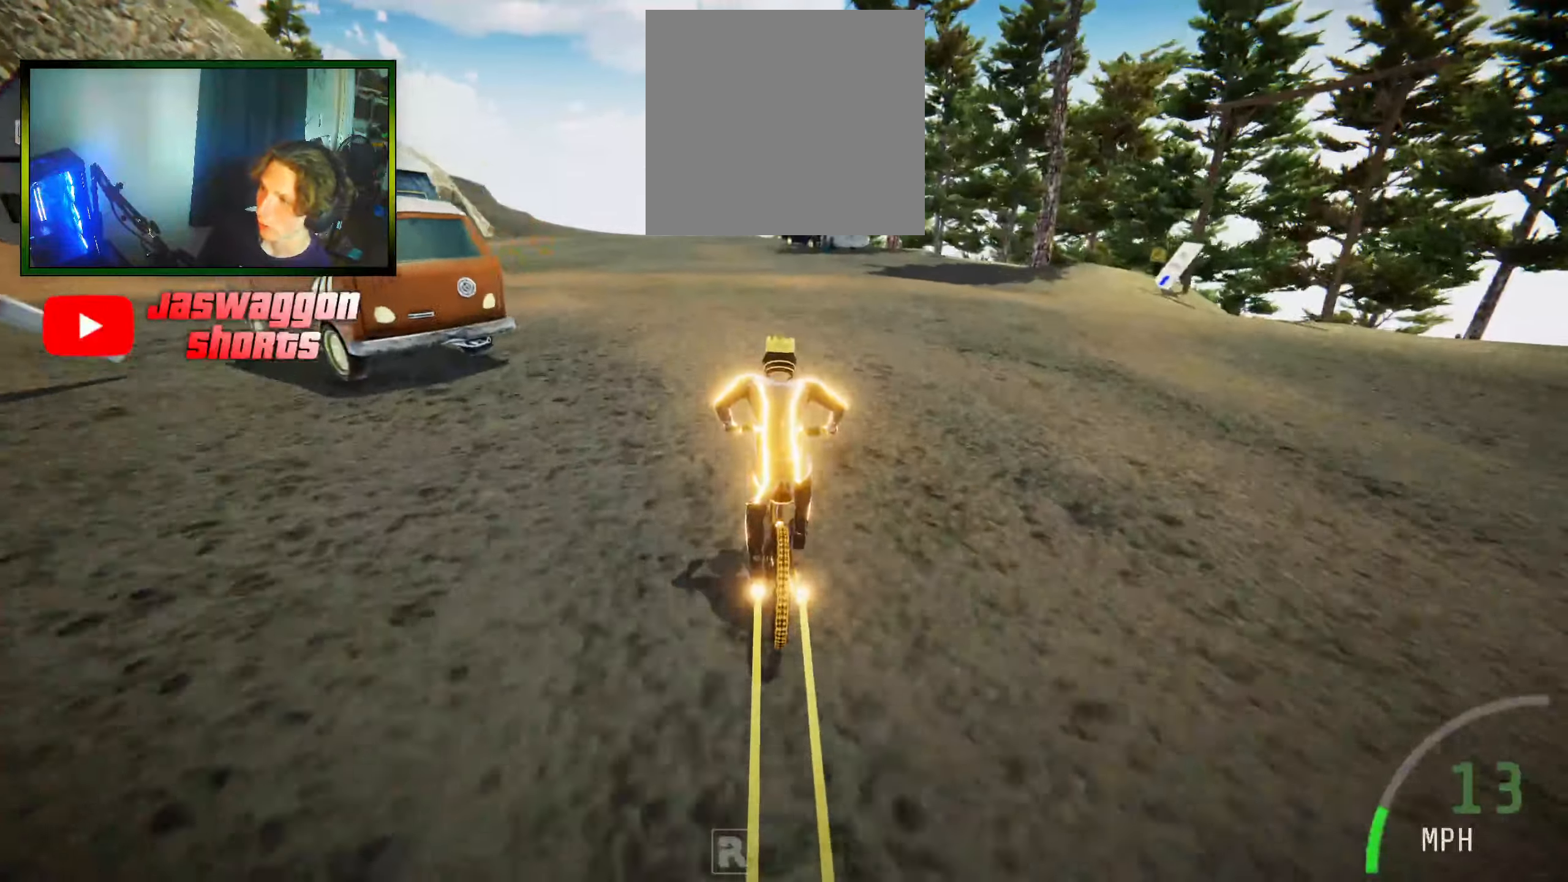
{"buttons": [], "left_stick": "center", "right_stick": "center", "events": []}
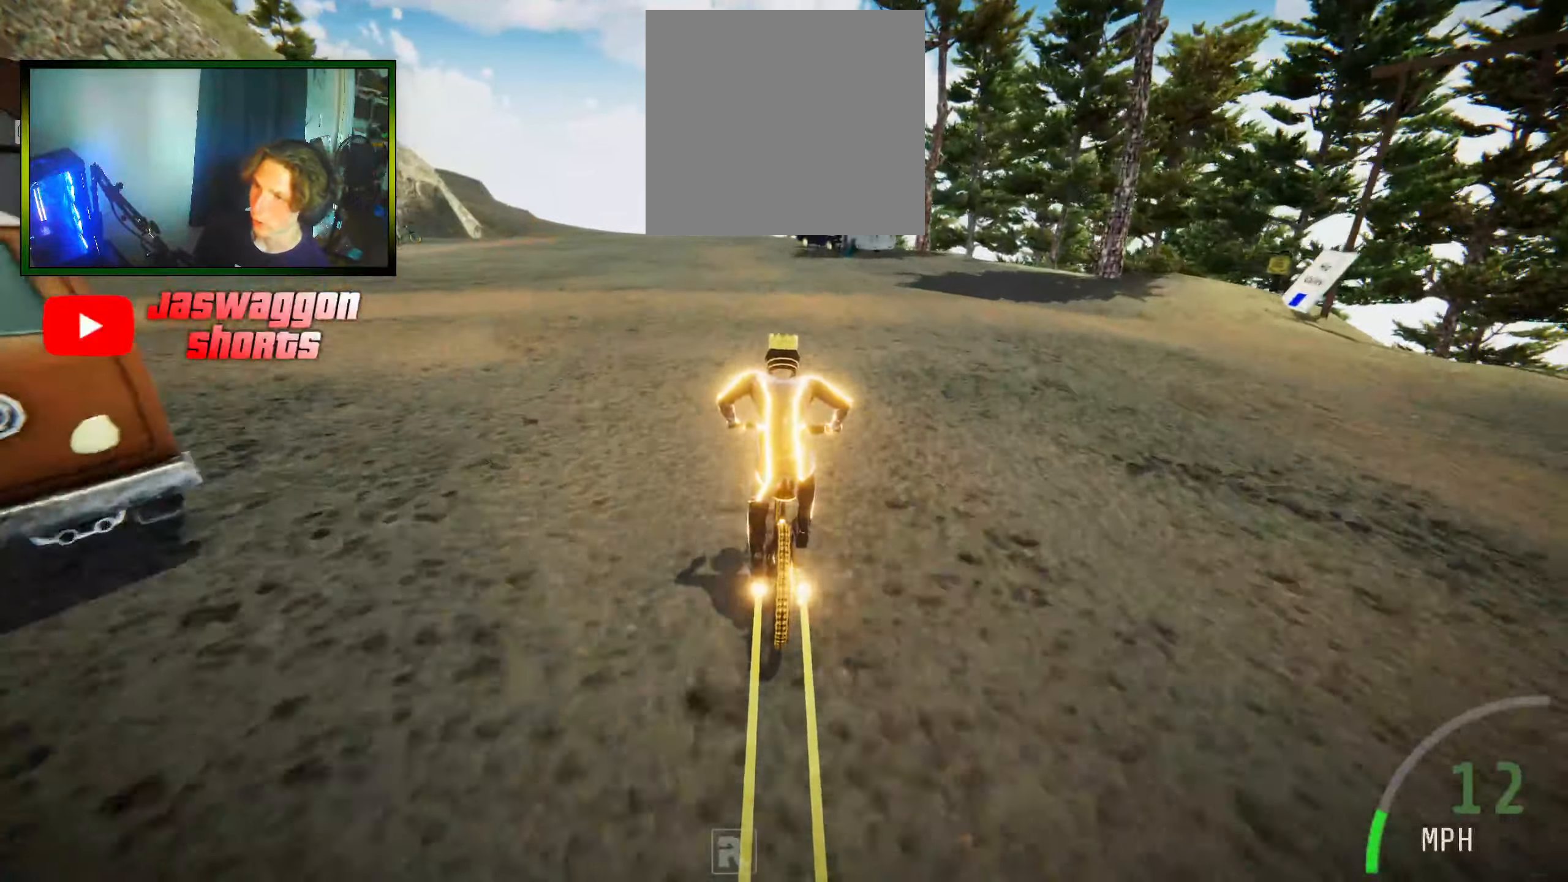
{"buttons": ["R2"], "left_stick": "center", "right_stick": "down", "events": [[233, "left_stick", "left"], [300, "R2", "down"], [317, "right_stick", "down"], [500, "left_stick", "center"]]}
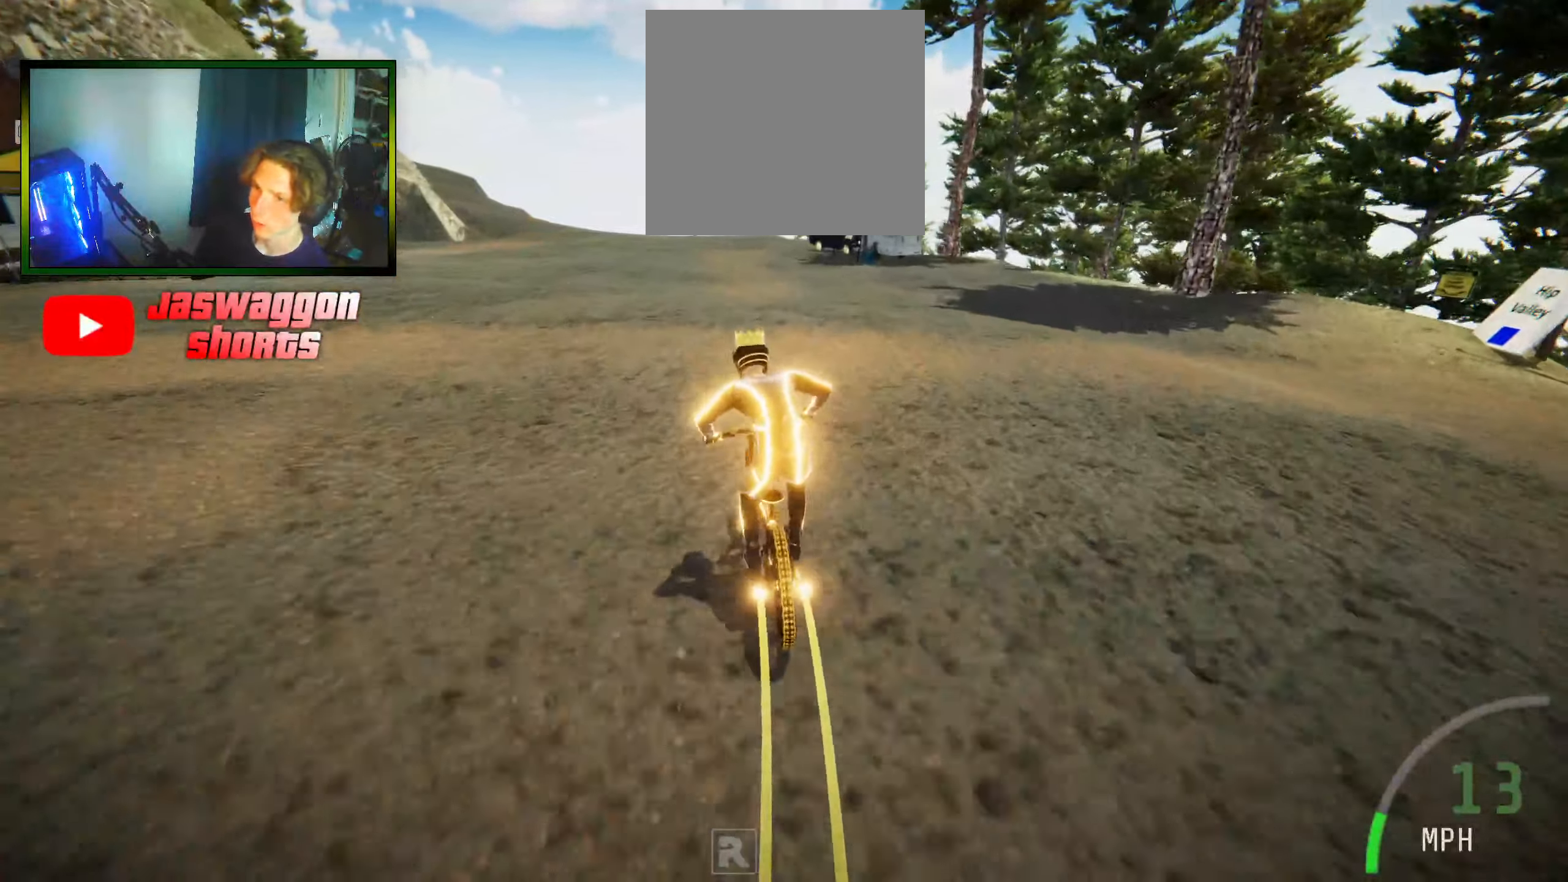
{"buttons": ["R2"], "left_stick": "center", "right_stick": "center", "events": [[83, "right_stick", "center"]]}
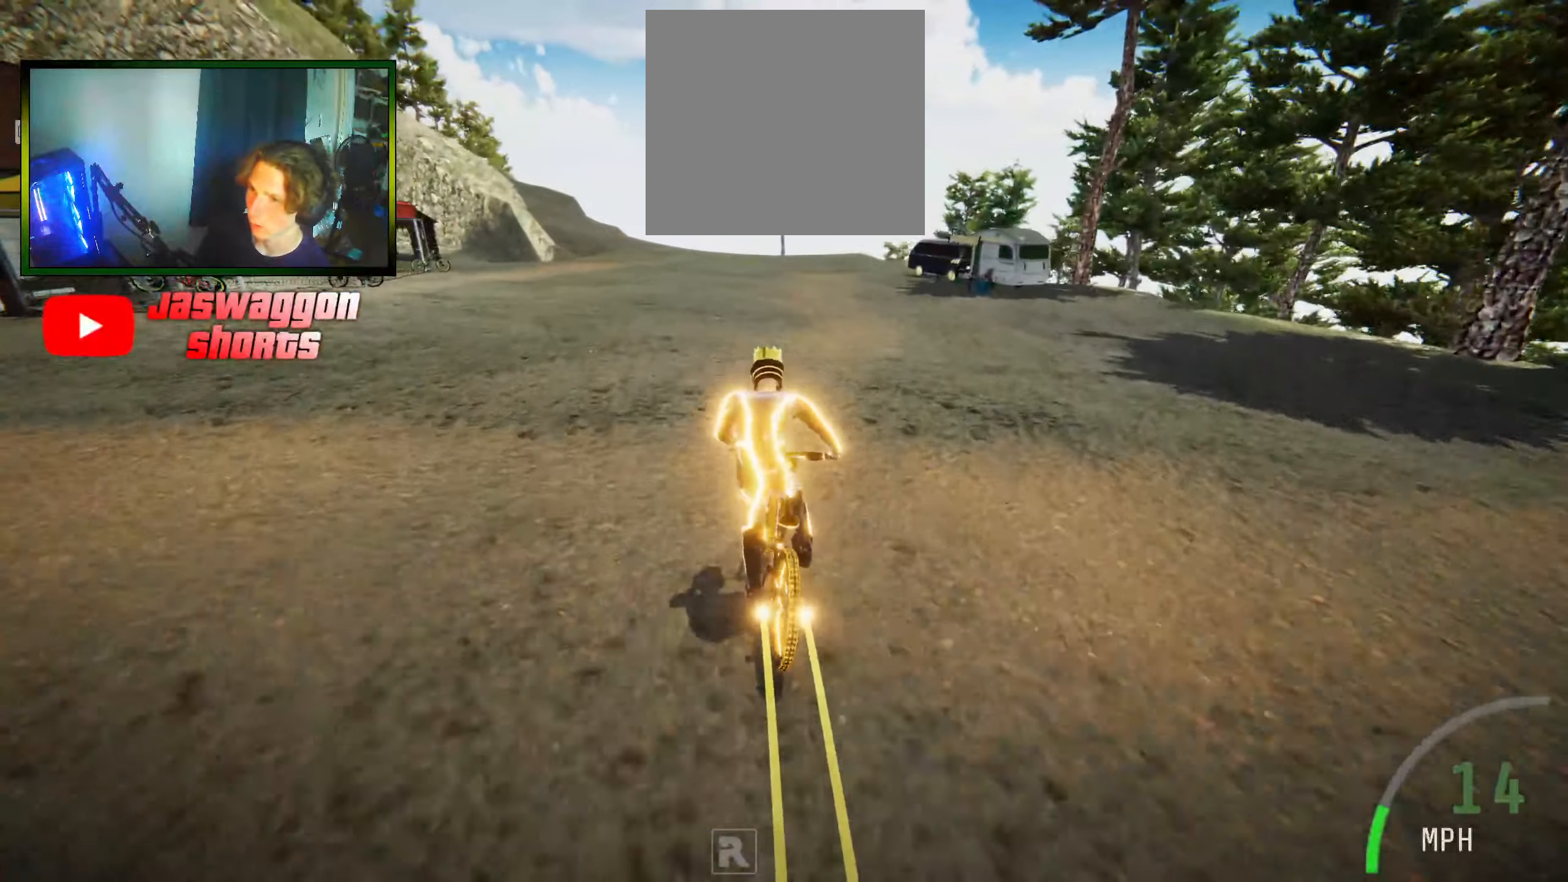
{"buttons": ["R2"], "left_stick": "right", "right_stick": "up", "events": [[417, "left_stick", "right"], [483, "right_stick", "up"]]}
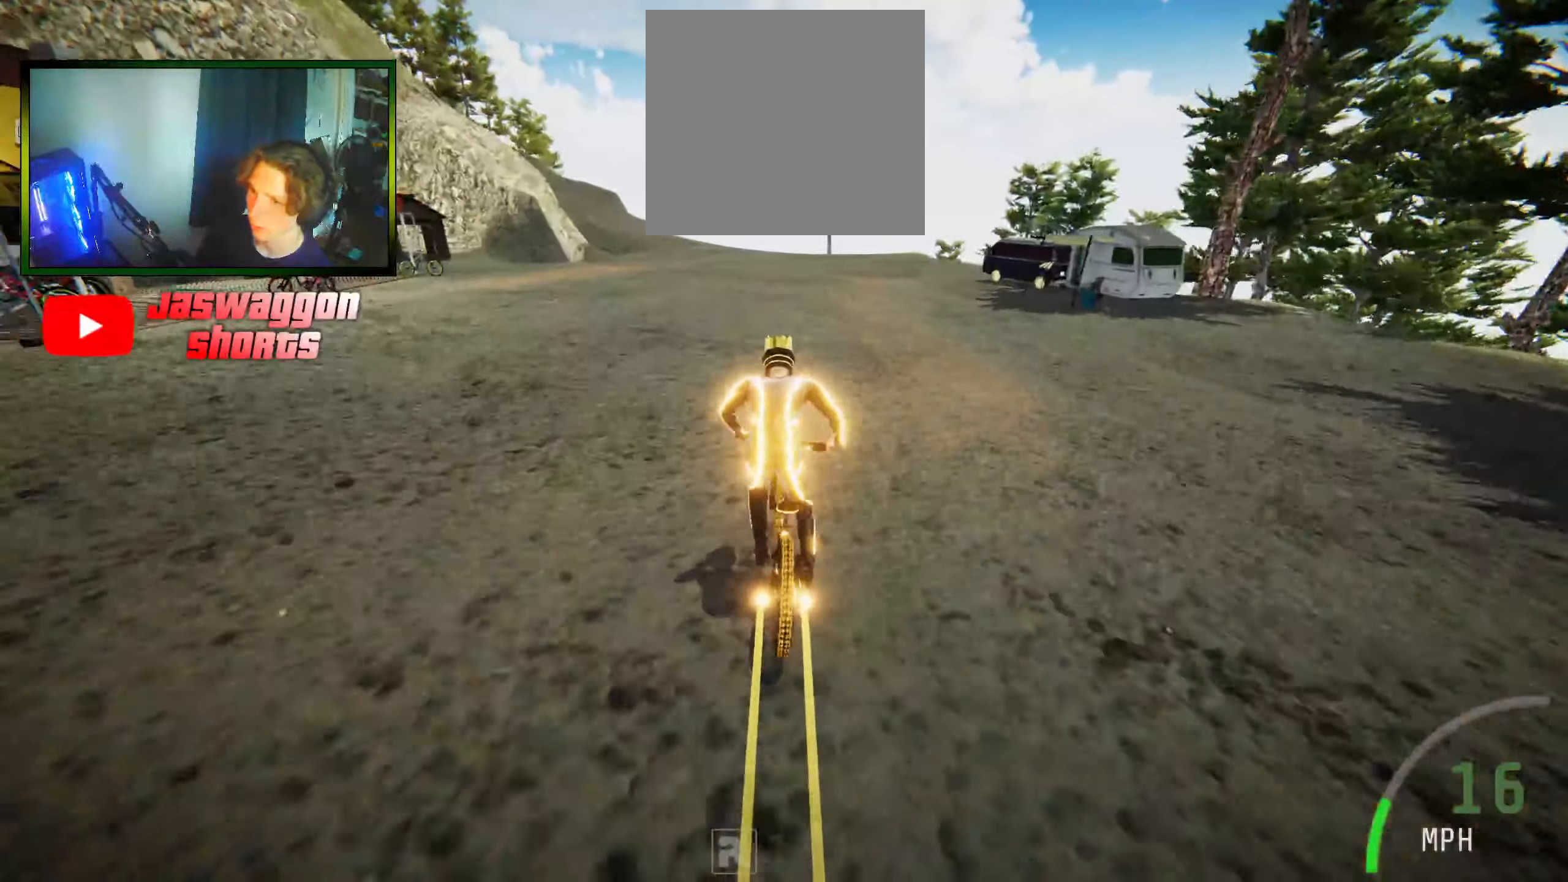
{"buttons": ["R2"], "left_stick": "left", "right_stick": "down", "events": [[117, "right_stick", "down"], [133, "left_stick", "center"], [317, "left_stick", "left"]]}
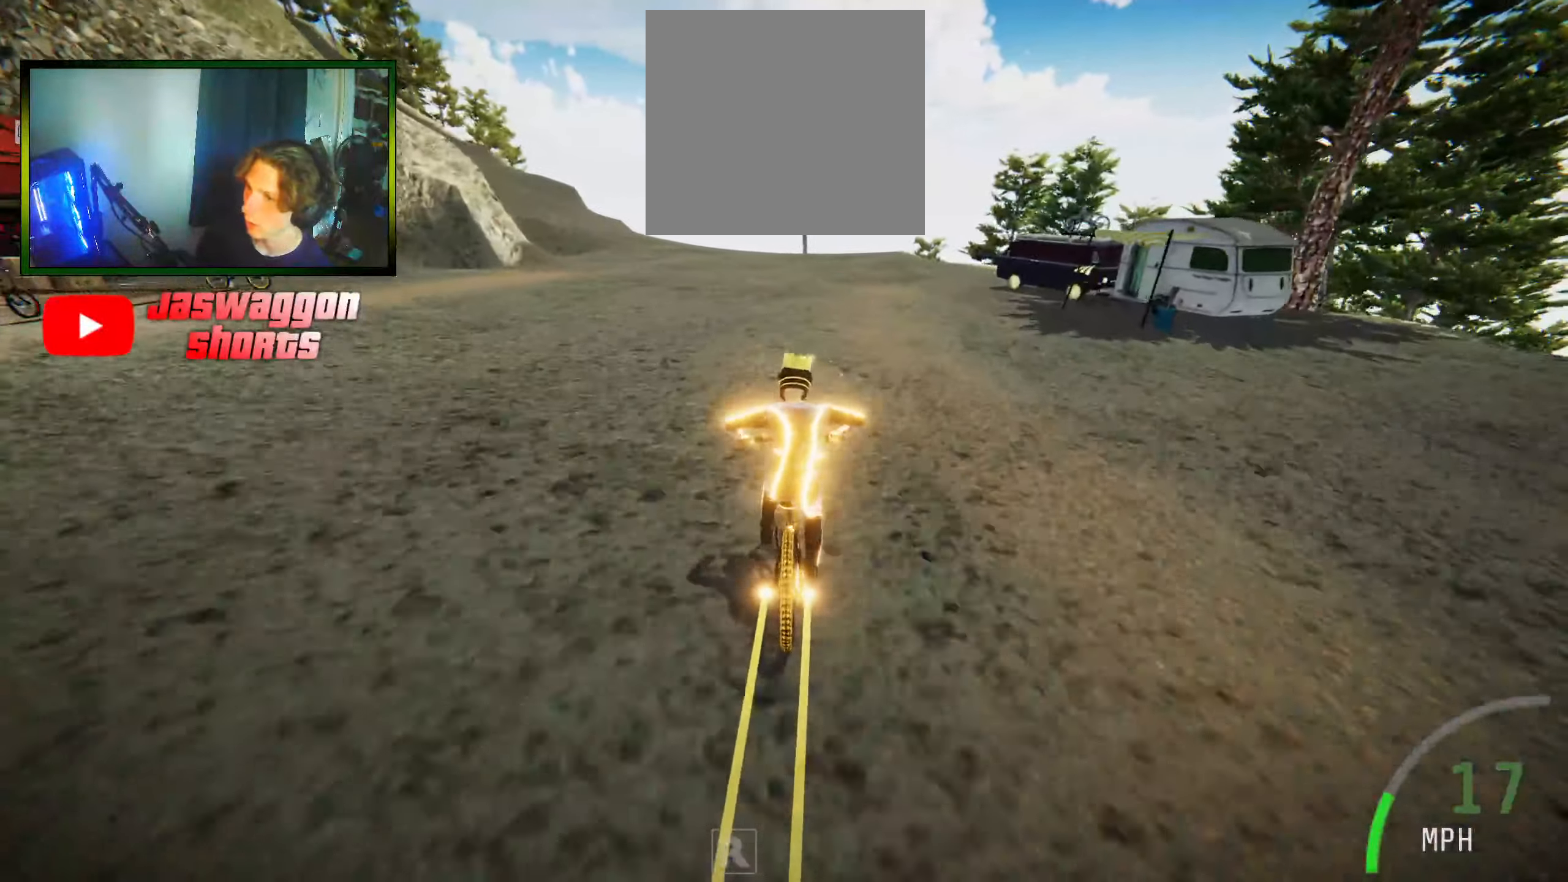
{"buttons": ["R2"], "left_stick": "center", "right_stick": "center", "events": [[33, "left_stick", "center"], [83, "right_stick", "up"], [233, "right_stick", "center"]]}
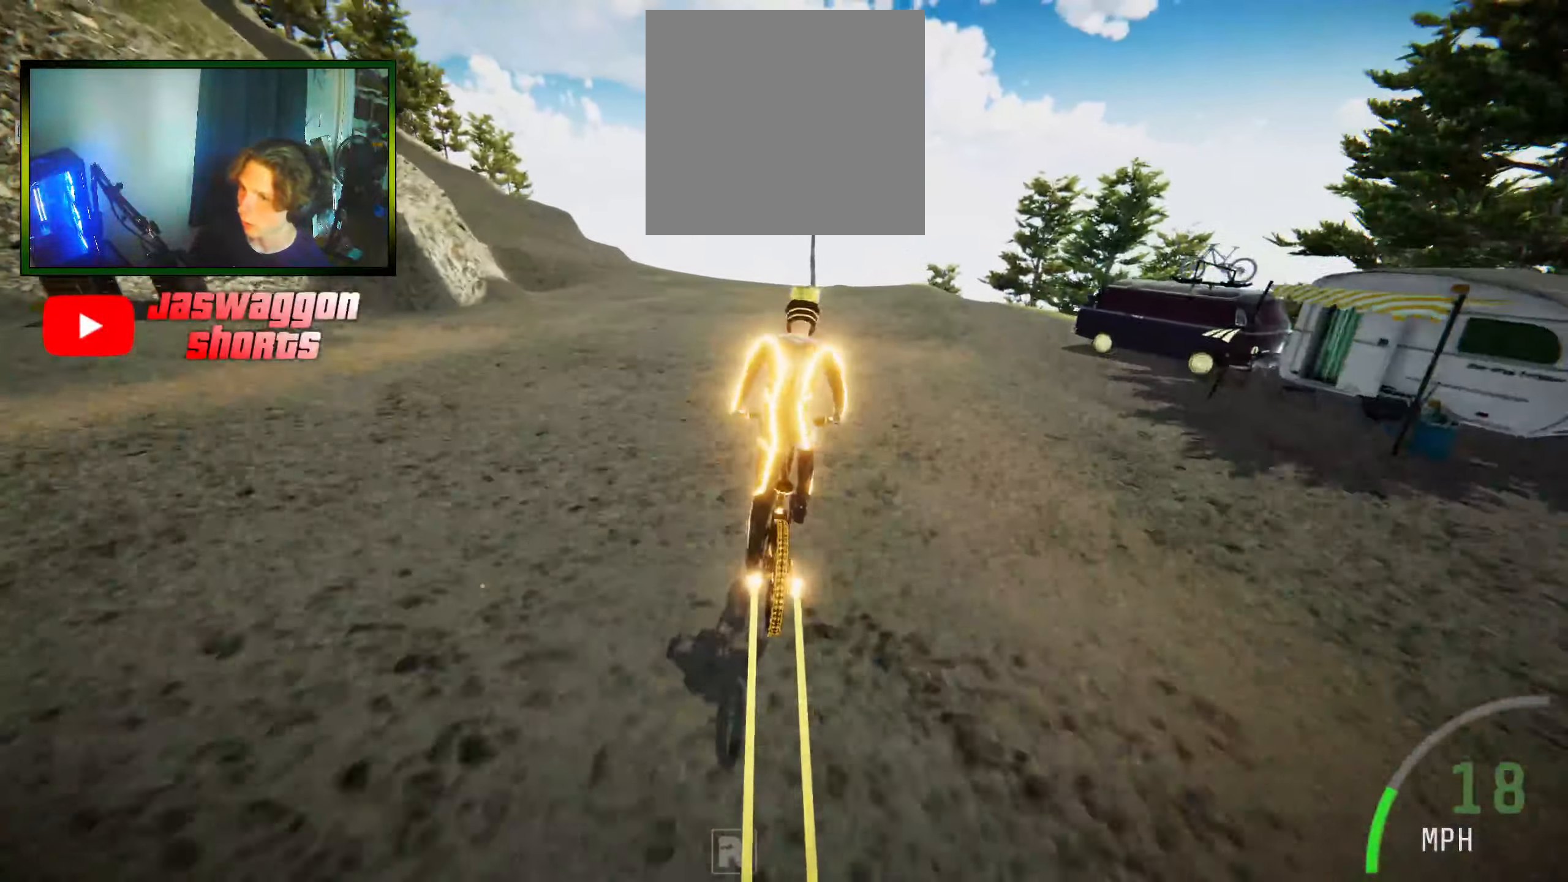
{"buttons": ["R2"], "left_stick": "center", "right_stick": "down", "events": [[283, "left_stick", "right"], [367, "right_stick", "down"], [433, "left_stick", "center"]]}
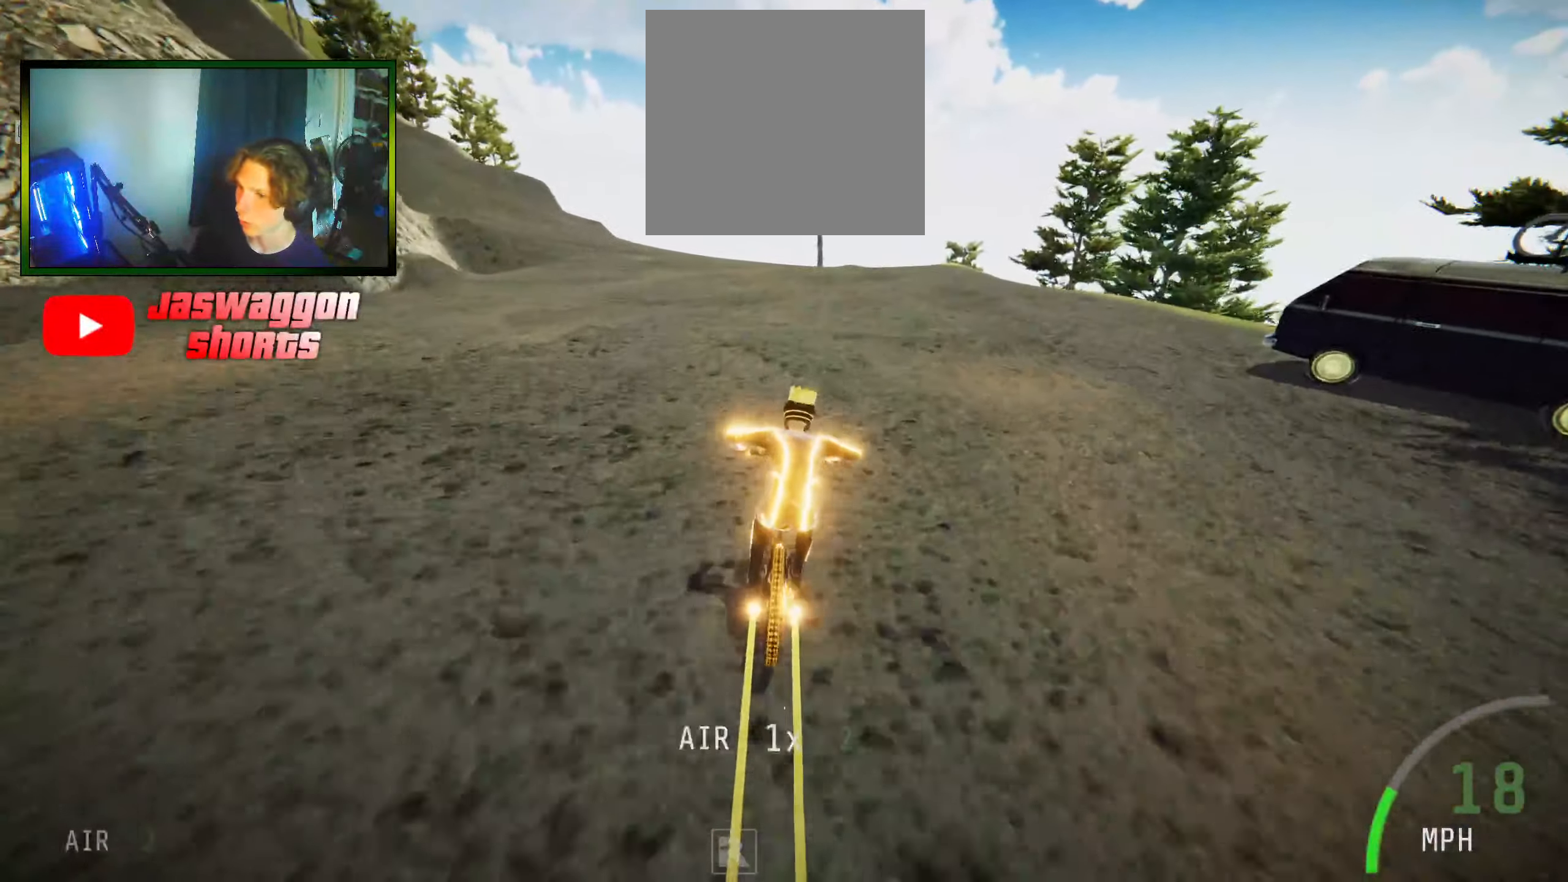
{"buttons": ["R2"], "left_stick": "right", "right_stick": "center", "events": [[50, "left_stick", "right"], [133, "right_stick", "up"], [300, "left_stick", "center"], [317, "right_stick", "center"], [417, "left_stick", "right"]]}
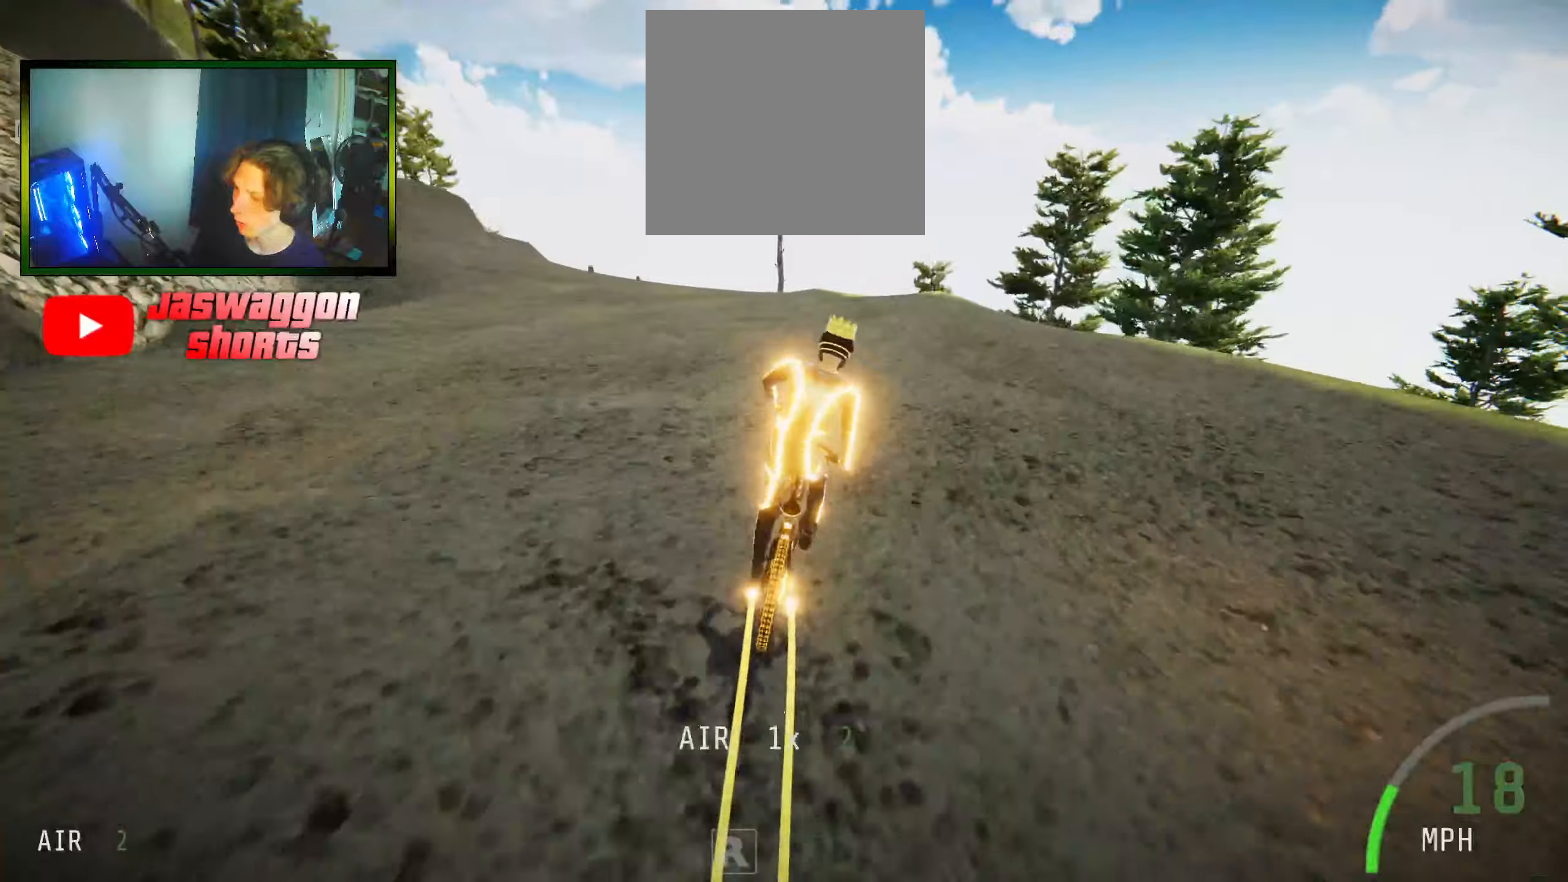
{"buttons": ["R2"], "left_stick": "left", "right_stick": "up", "events": [[100, "left_stick", "center"], [167, "left_stick", "left"], [167, "right_stick", "down"], [384, "left_stick", "center"], [434, "left_stick", "left"], [467, "right_stick", "up"]]}
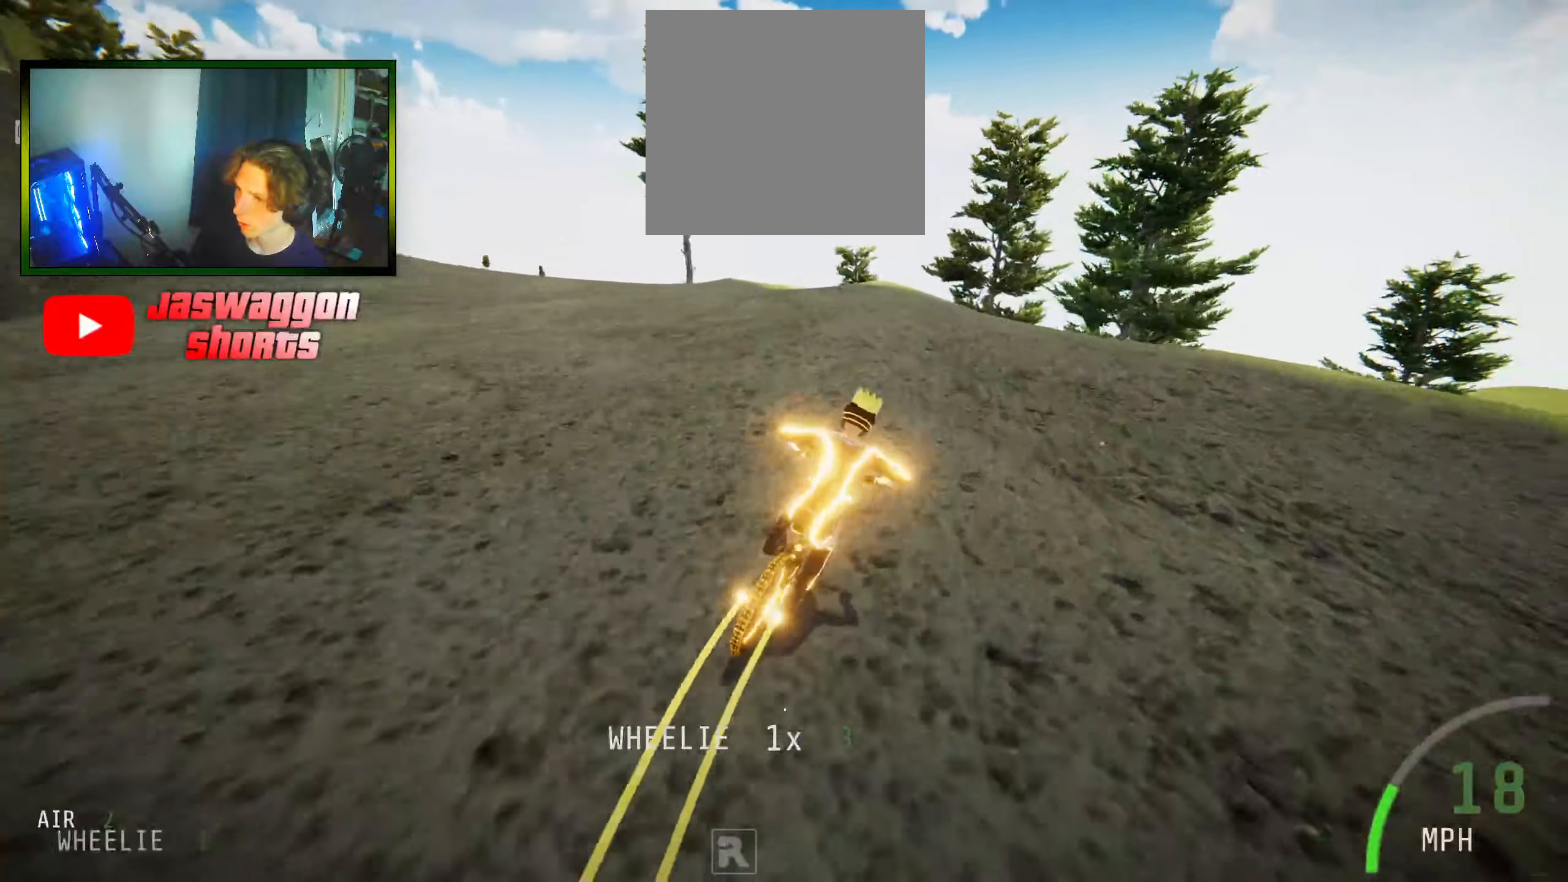
{"buttons": ["R2"], "left_stick": "left", "right_stick": "center", "events": [[167, "right_stick", "center"]]}
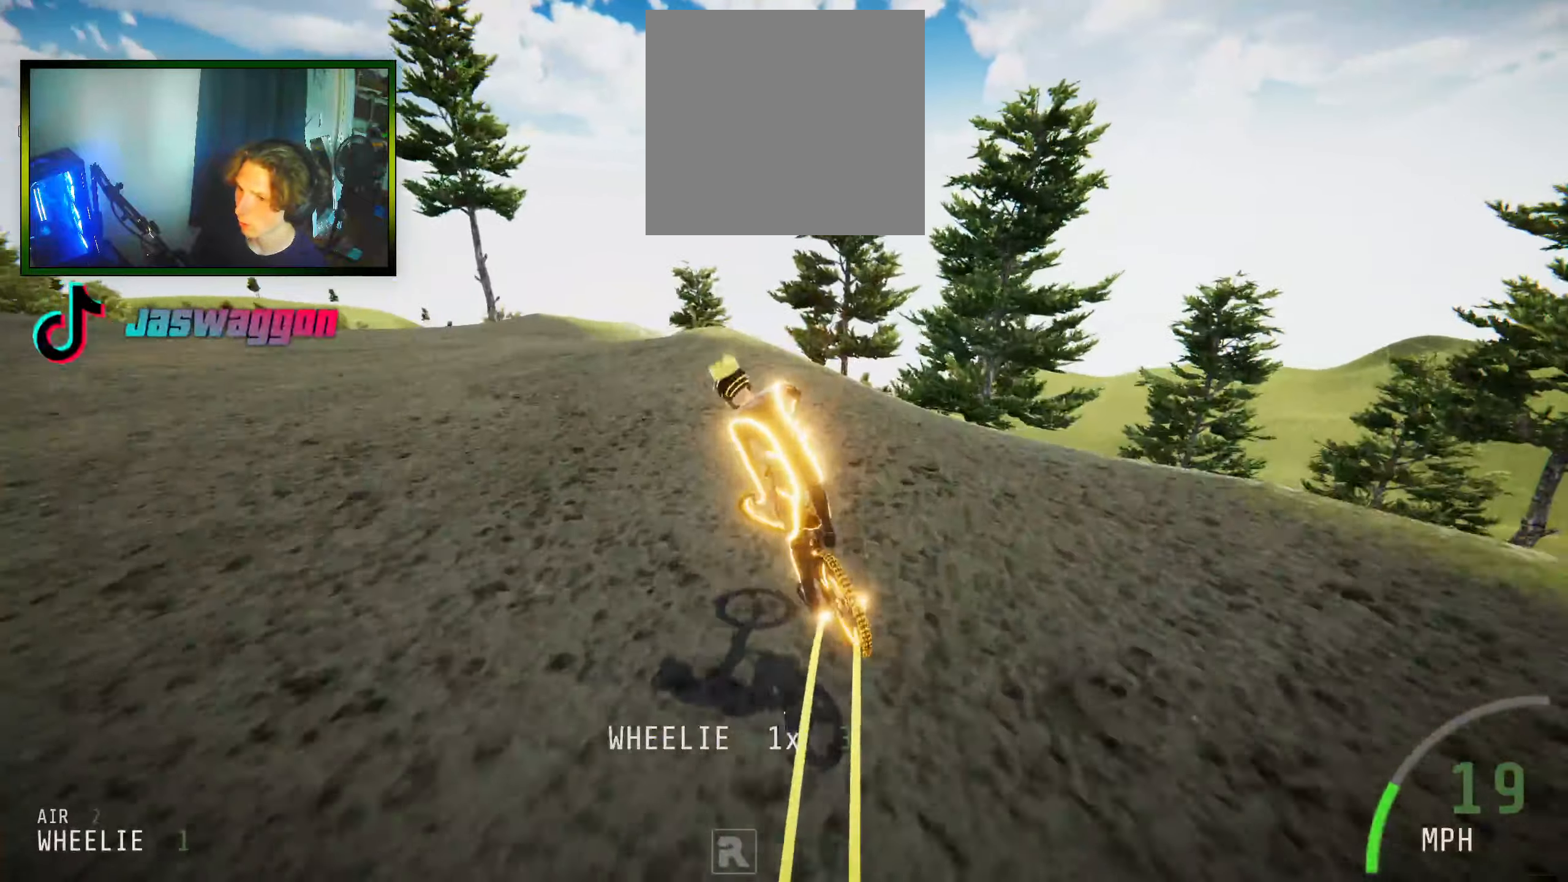
{"buttons": ["R2"], "left_stick": "right", "right_stick": "center", "events": [[217, "left_stick", "center"], [500, "left_stick", "right"]]}
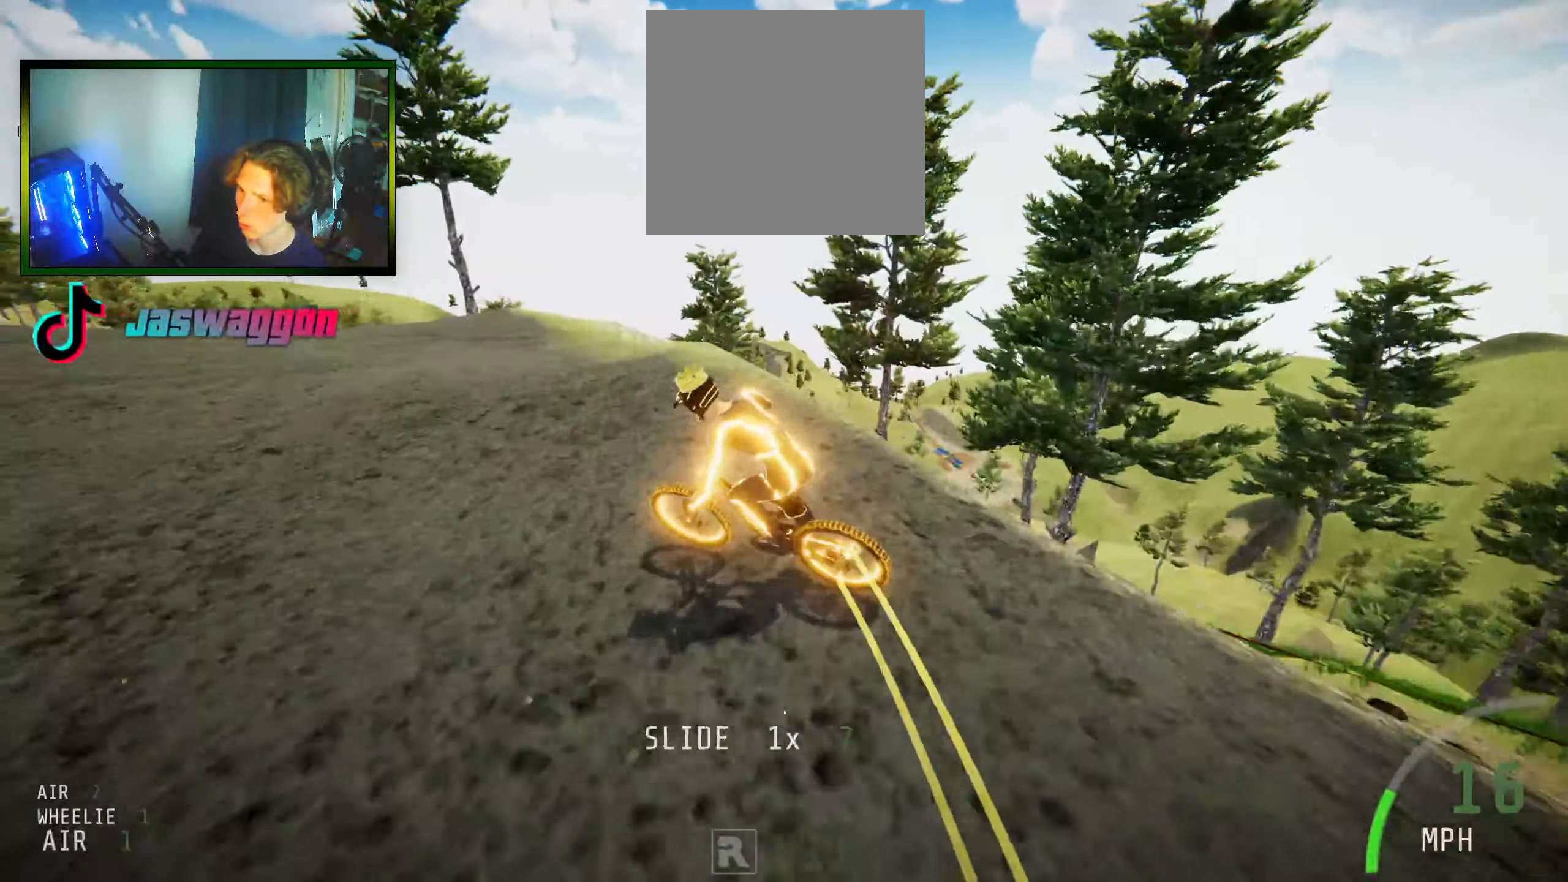
{"buttons": ["R2"], "left_stick": "right", "right_stick": "center", "events": [[117, "left_stick", "center"], [484, "left_stick", "right"]]}
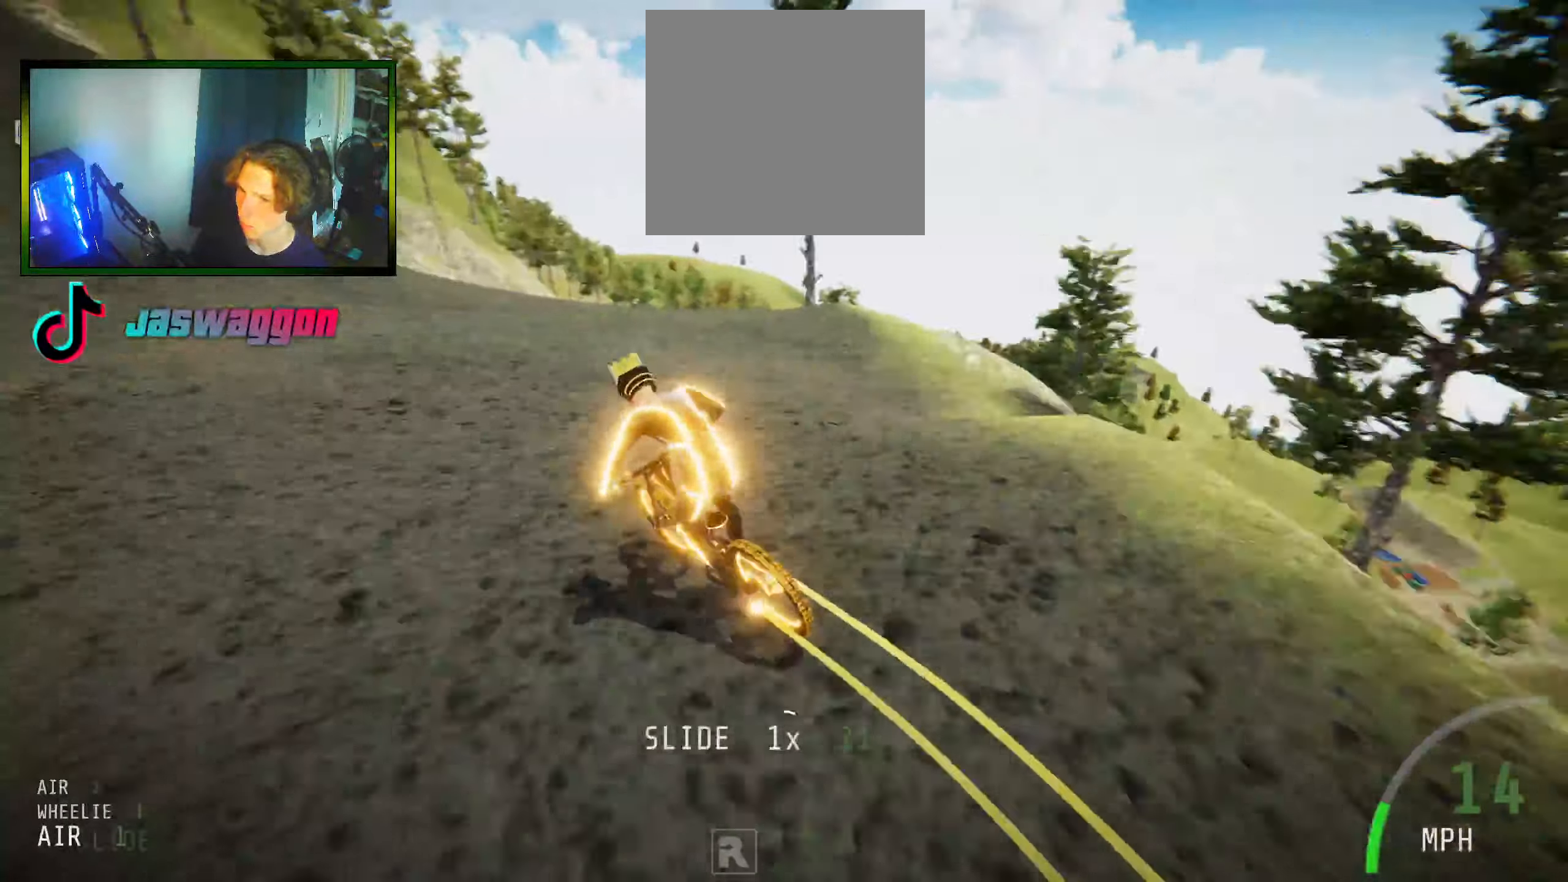
{"buttons": ["R2"], "left_stick": "center", "right_stick": "down", "events": [[234, "right_stick", "down"], [467, "left_stick", "center"]]}
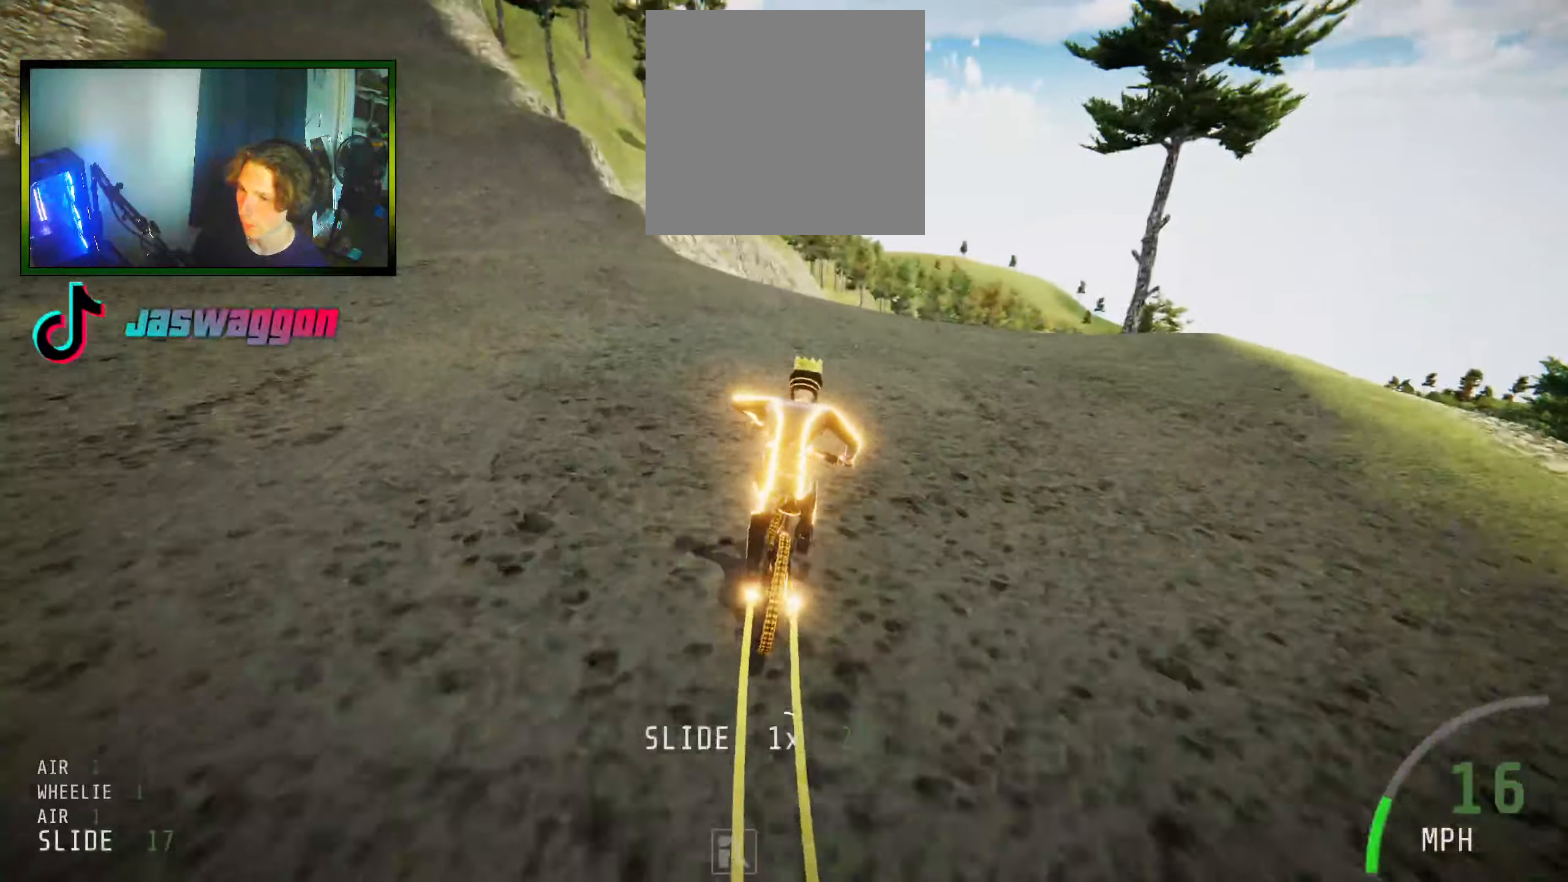
{"buttons": ["R2"], "left_stick": "center", "right_stick": "center", "events": [[67, "left_stick", "right"], [284, "left_stick", "left"], [317, "right_stick", "up"], [450, "left_stick", "center"], [484, "right_stick", "center"]]}
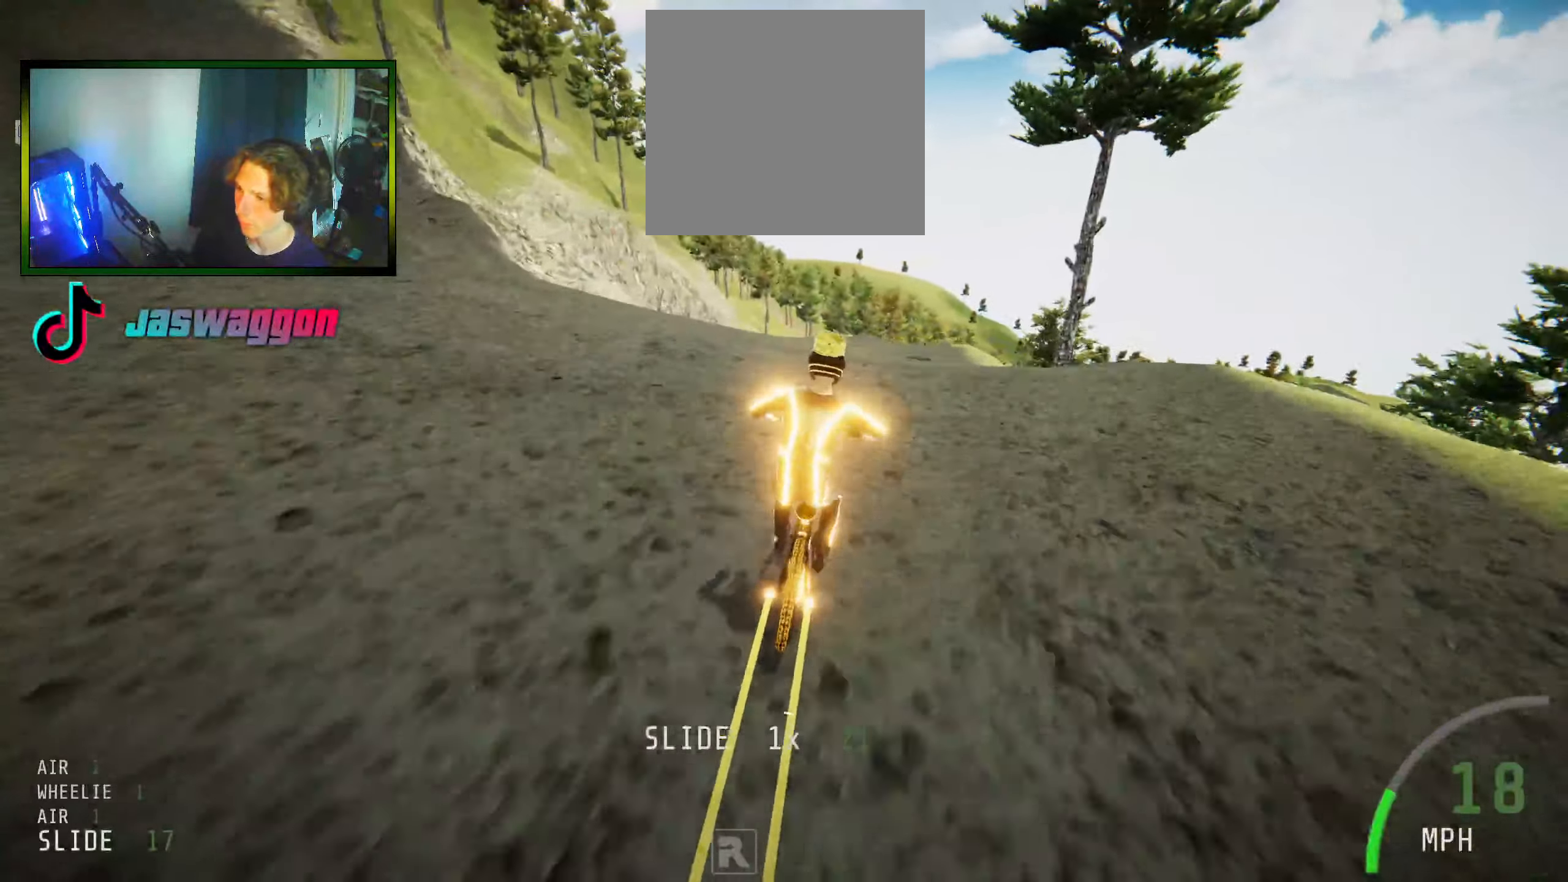
{"buttons": ["R2"], "left_stick": "center", "right_stick": "center", "events": [[334, "Y", "down"], [450, "Y", "up"]]}
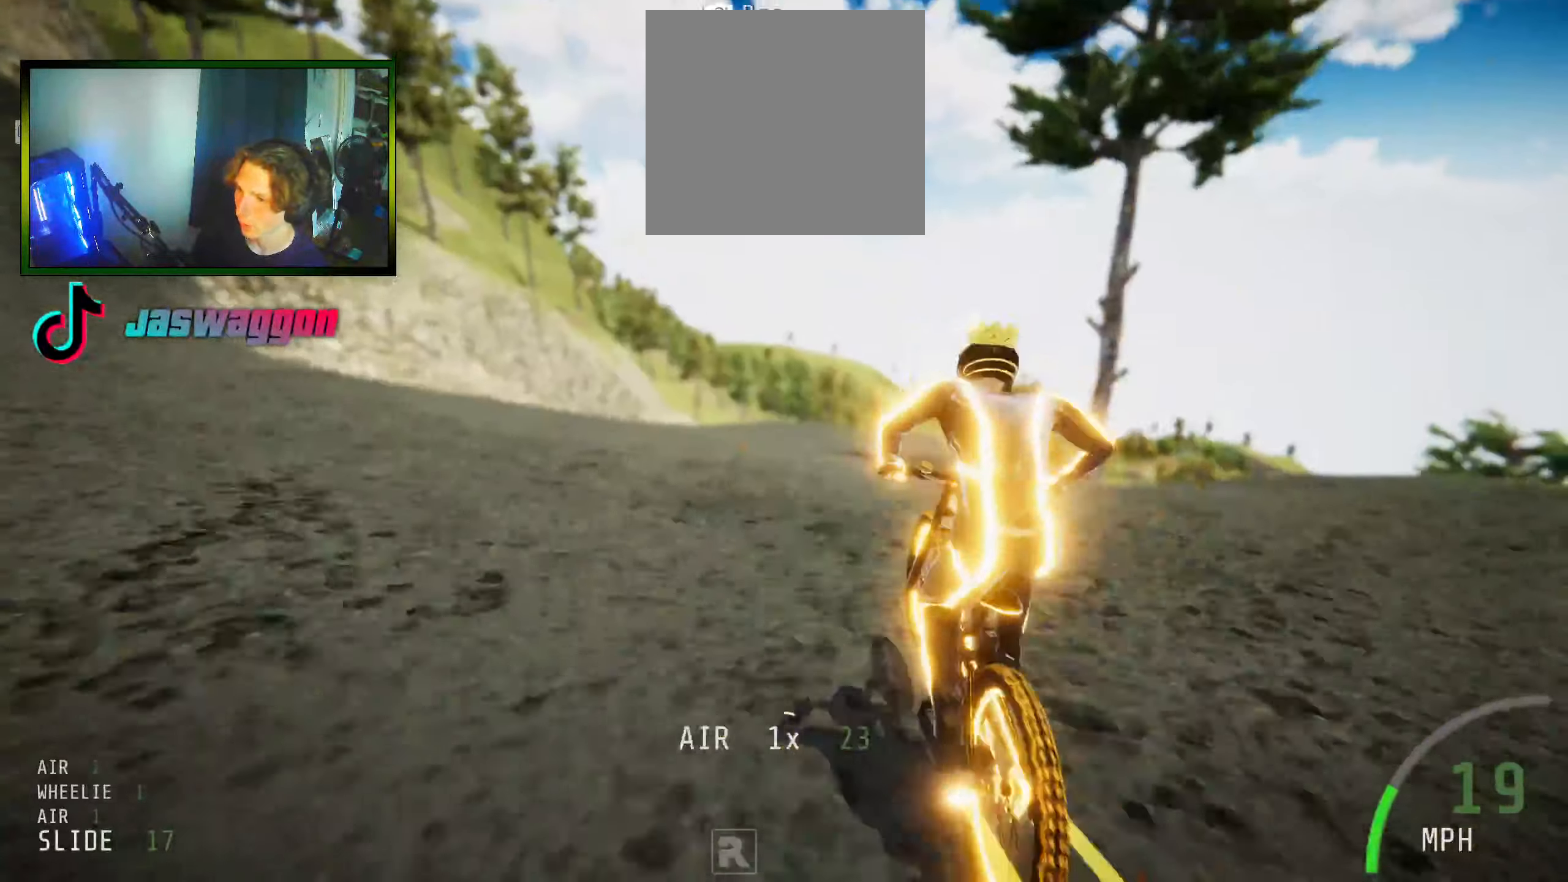
{"buttons": ["R2"], "left_stick": "center", "right_stick": "center", "events": [[17, "left_stick", "left"], [200, "Y", "down"], [234, "left_stick", "center"], [334, "Y", "up"]]}